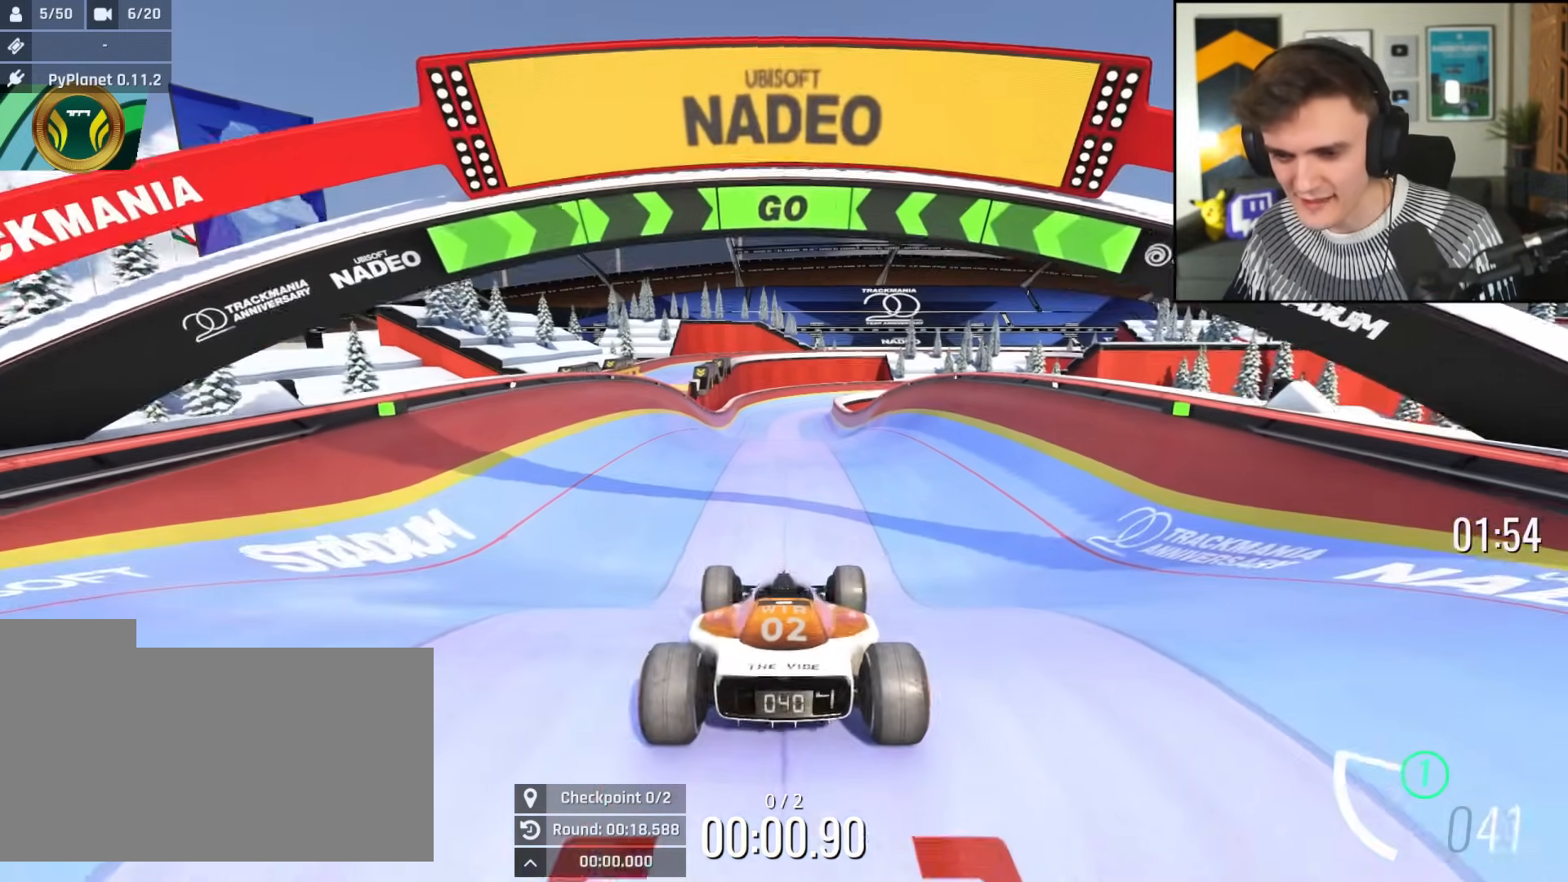
Gameplay with keyboard; each line is a JSON object with the keys held at the frame after it. "events" lists presses ("down") and releases ("up") of "brake", "down", "left", "right" and "up" between this image and that frame as [ms after this image, input, new state], when the widget could be followed in between. No other keys are recorded. Mouse input is not recorded. Key names are as the overlay labels them; some are game actions (e.g. jump) rather than physical keys.
{"keys": ["up"], "events": [[233, "left", "down"], [283, "left", "up"]]}
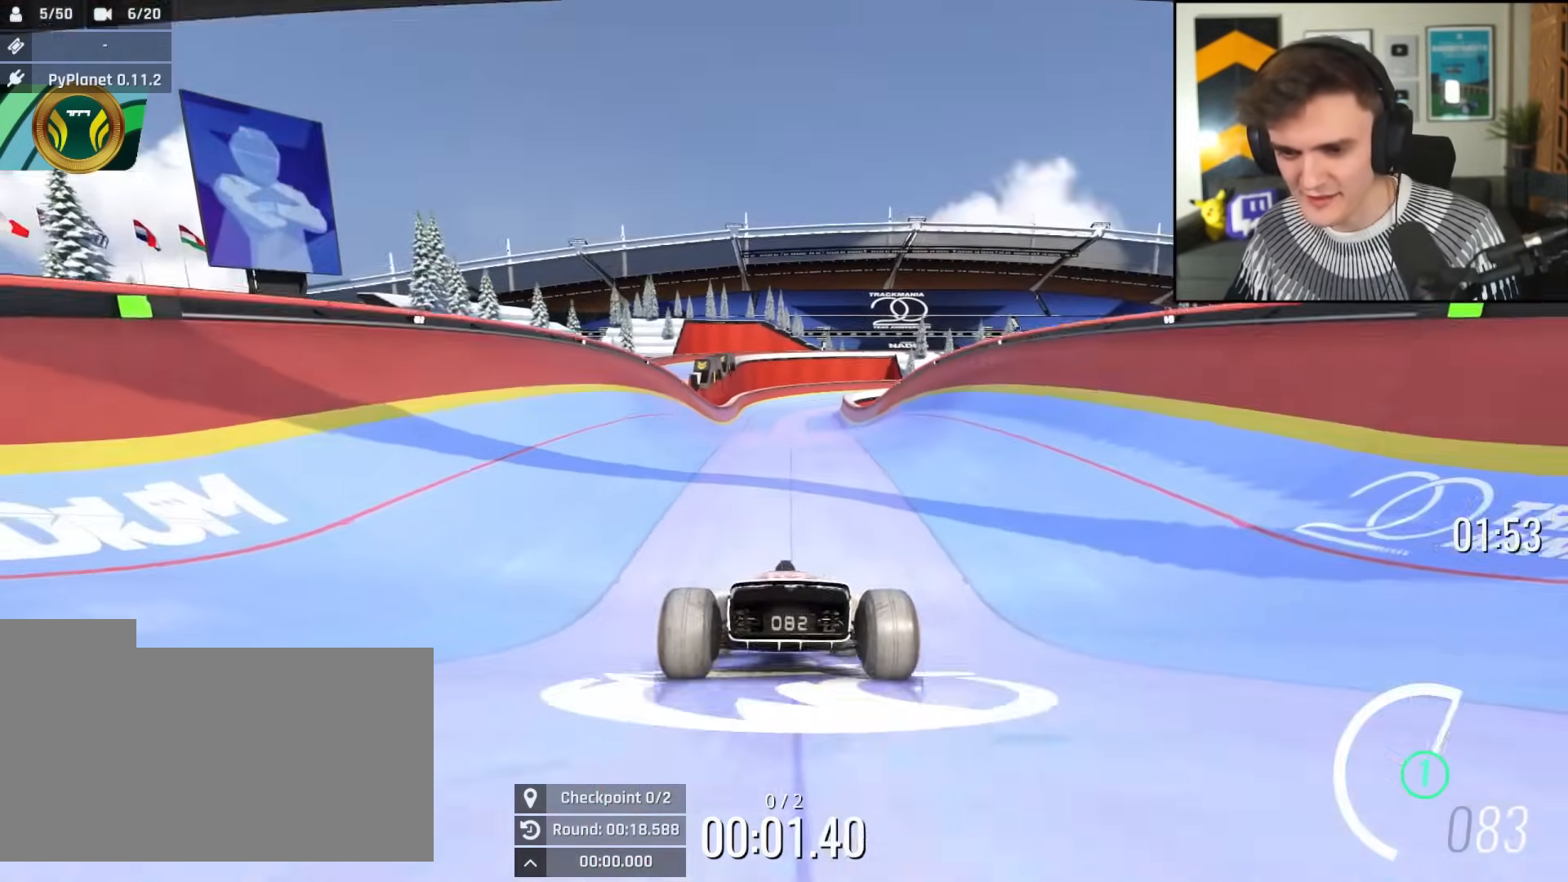
{"keys": ["up"], "events": []}
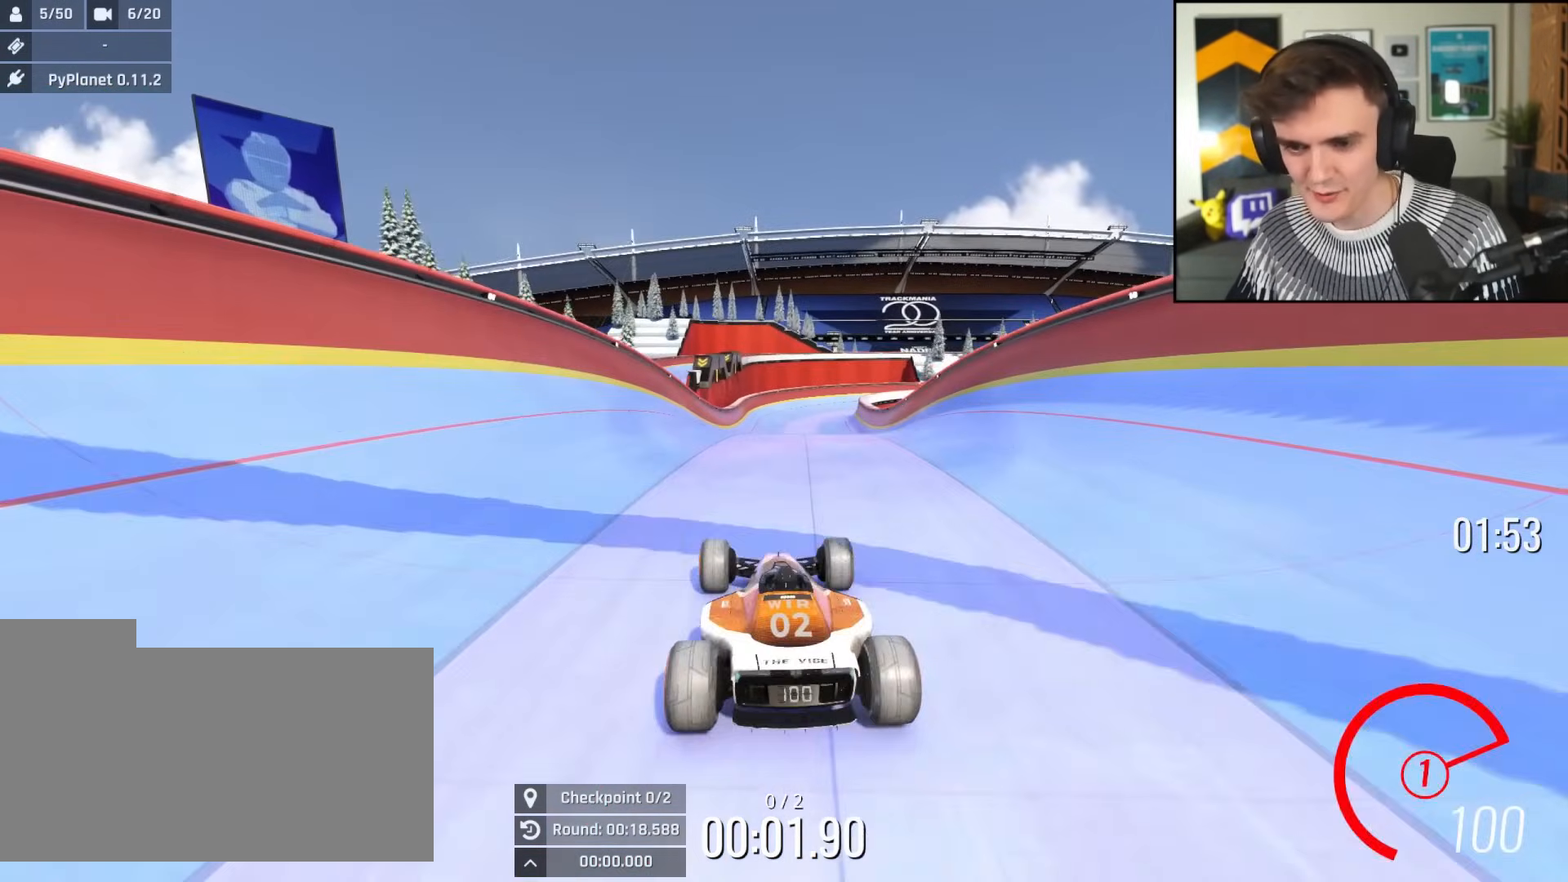
{"keys": ["up"], "events": []}
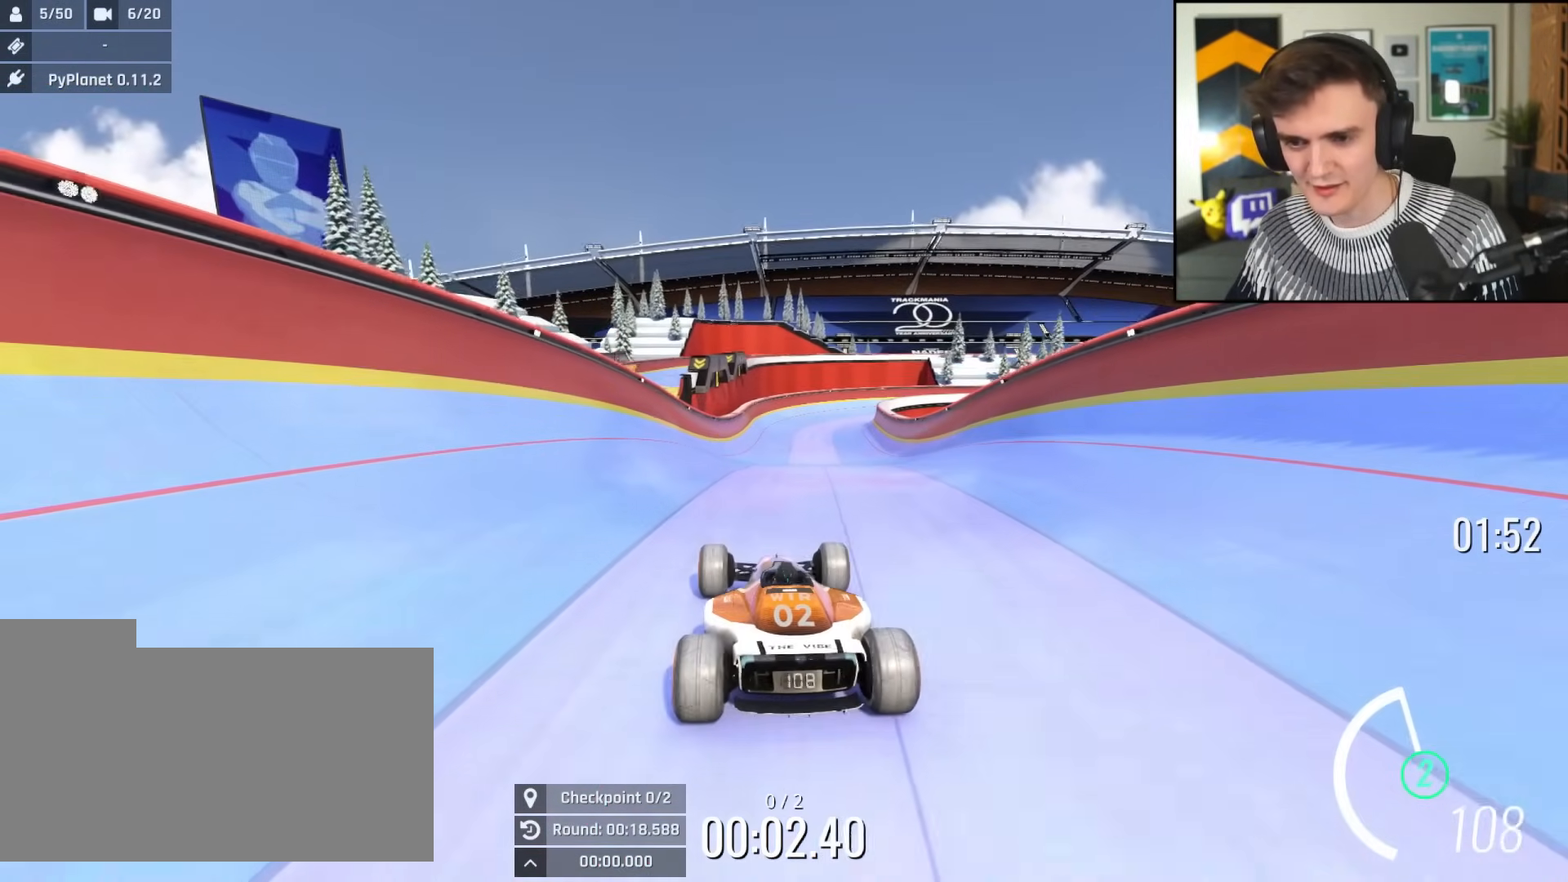
{"keys": ["up"], "events": []}
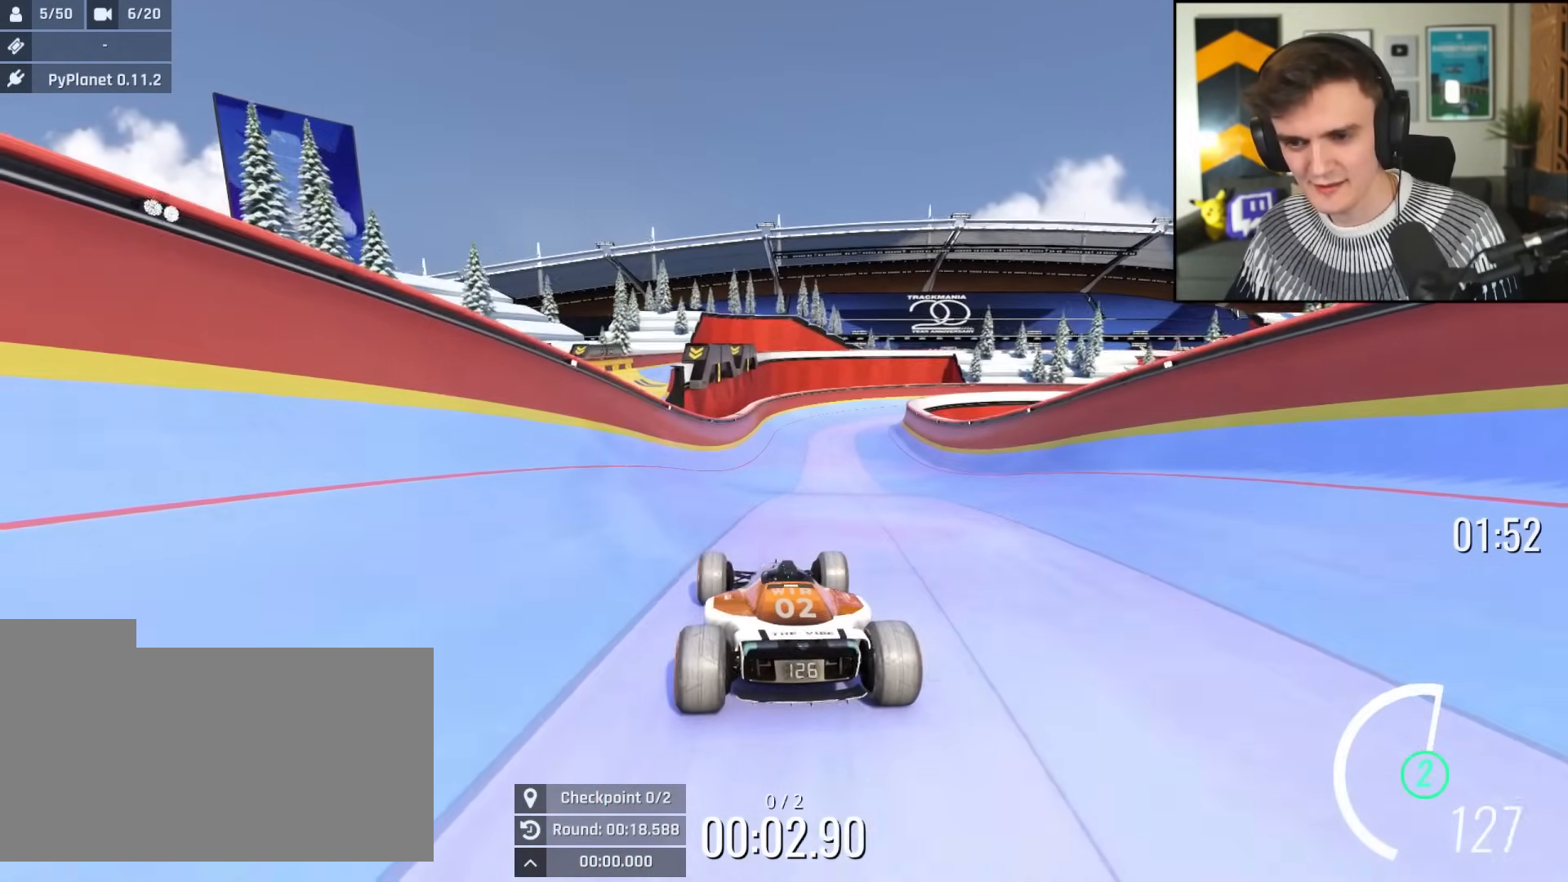
{"keys": ["left", "up"], "events": [[100, "left", "down"], [200, "left", "up"], [433, "left", "down"]]}
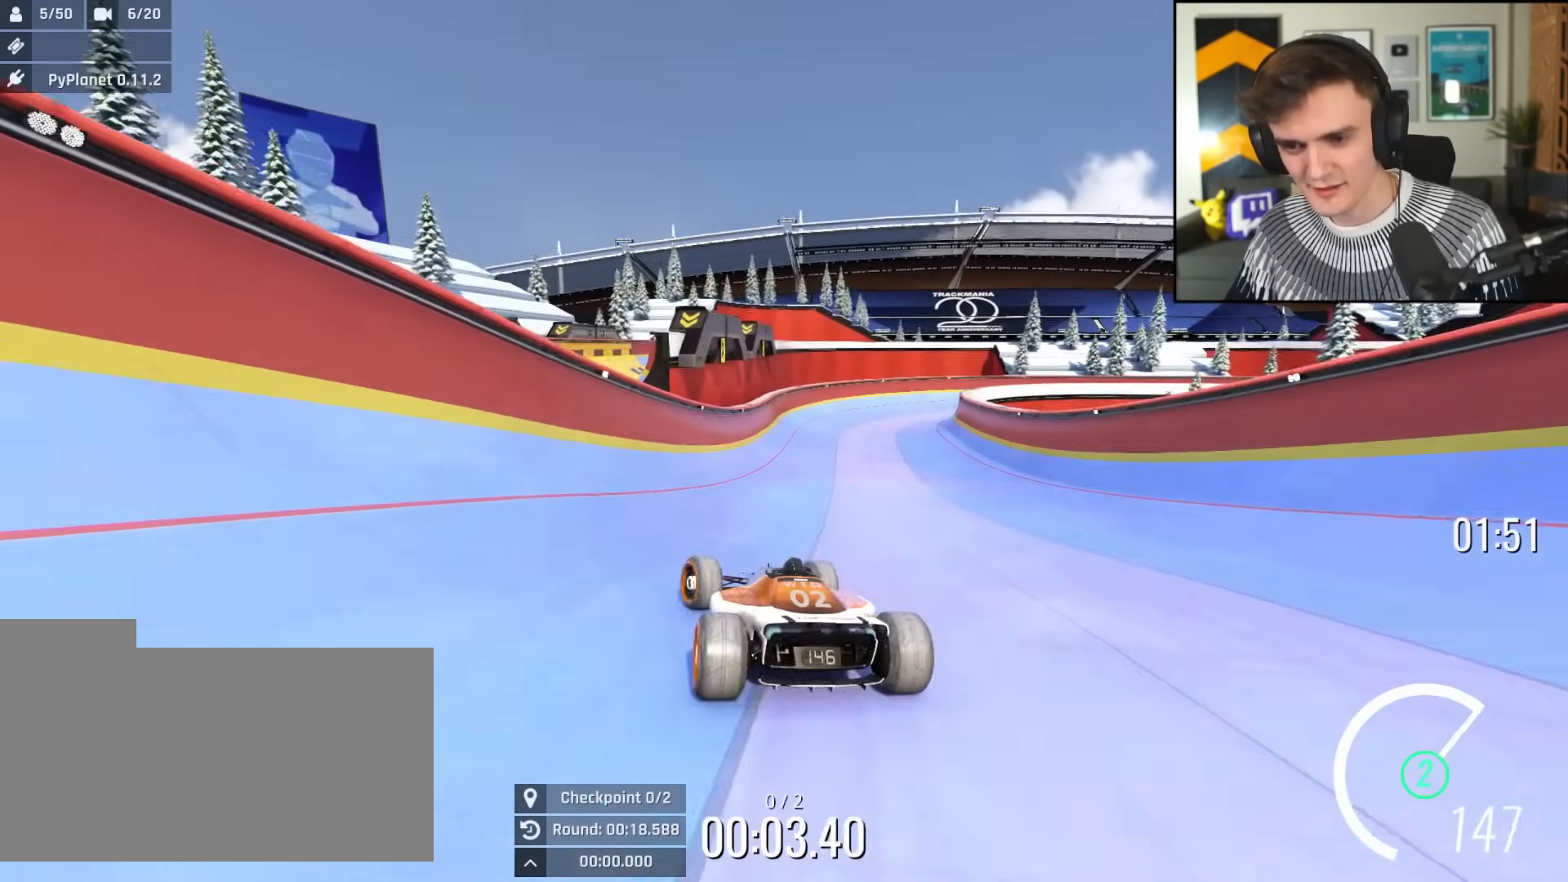
{"keys": ["up"], "events": [[33, "left", "up"], [117, "right", "down"], [167, "right", "up"], [350, "right", "down"], [400, "right", "up"]]}
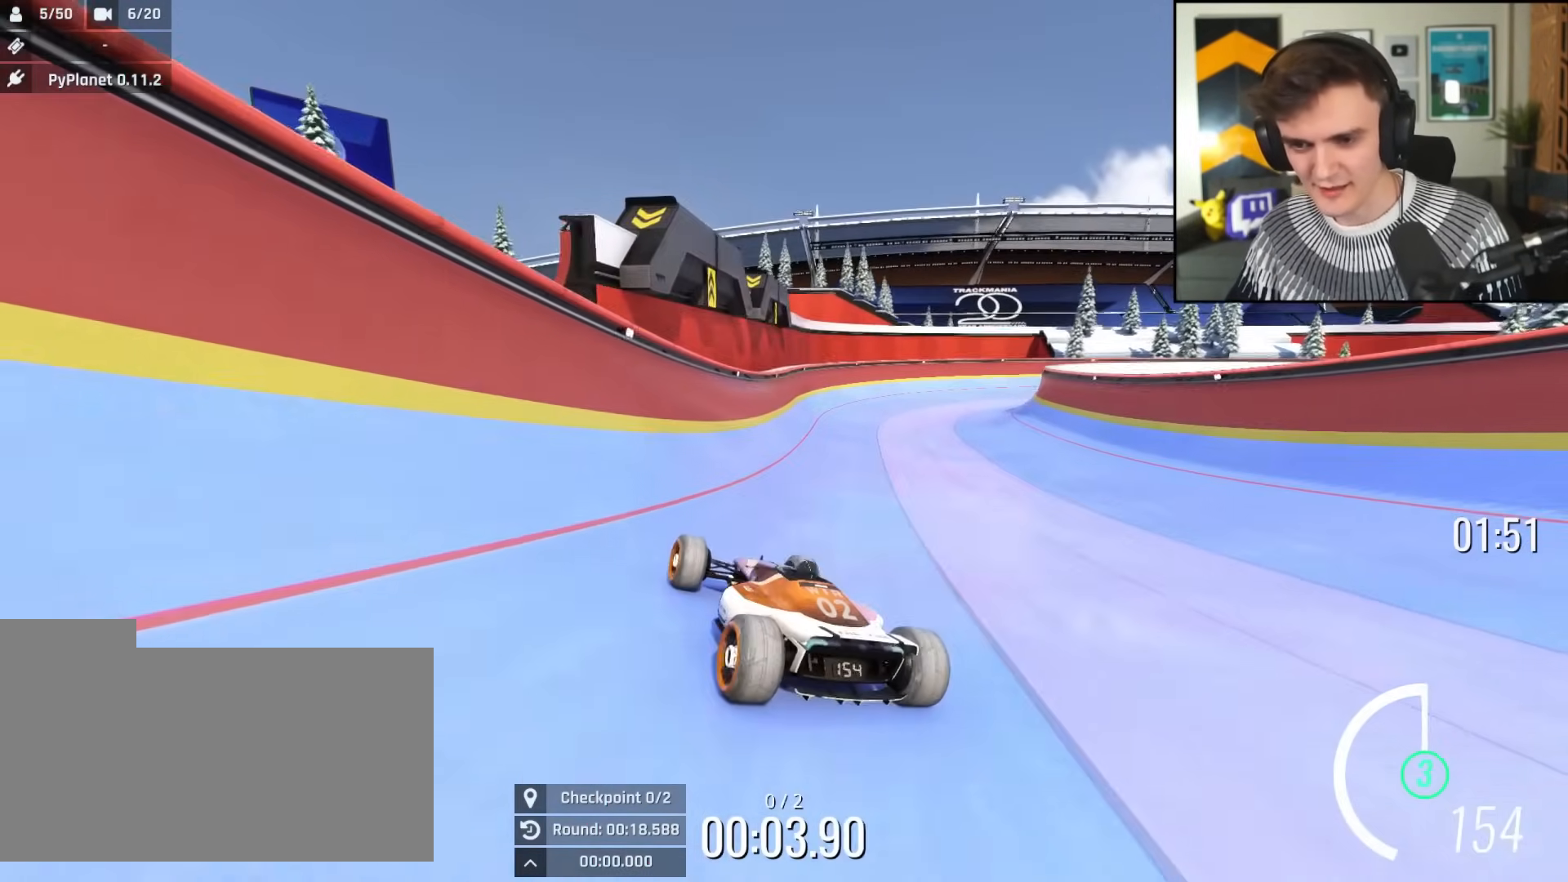
{"keys": ["up"], "events": [[233, "right", "down"], [317, "right", "up"]]}
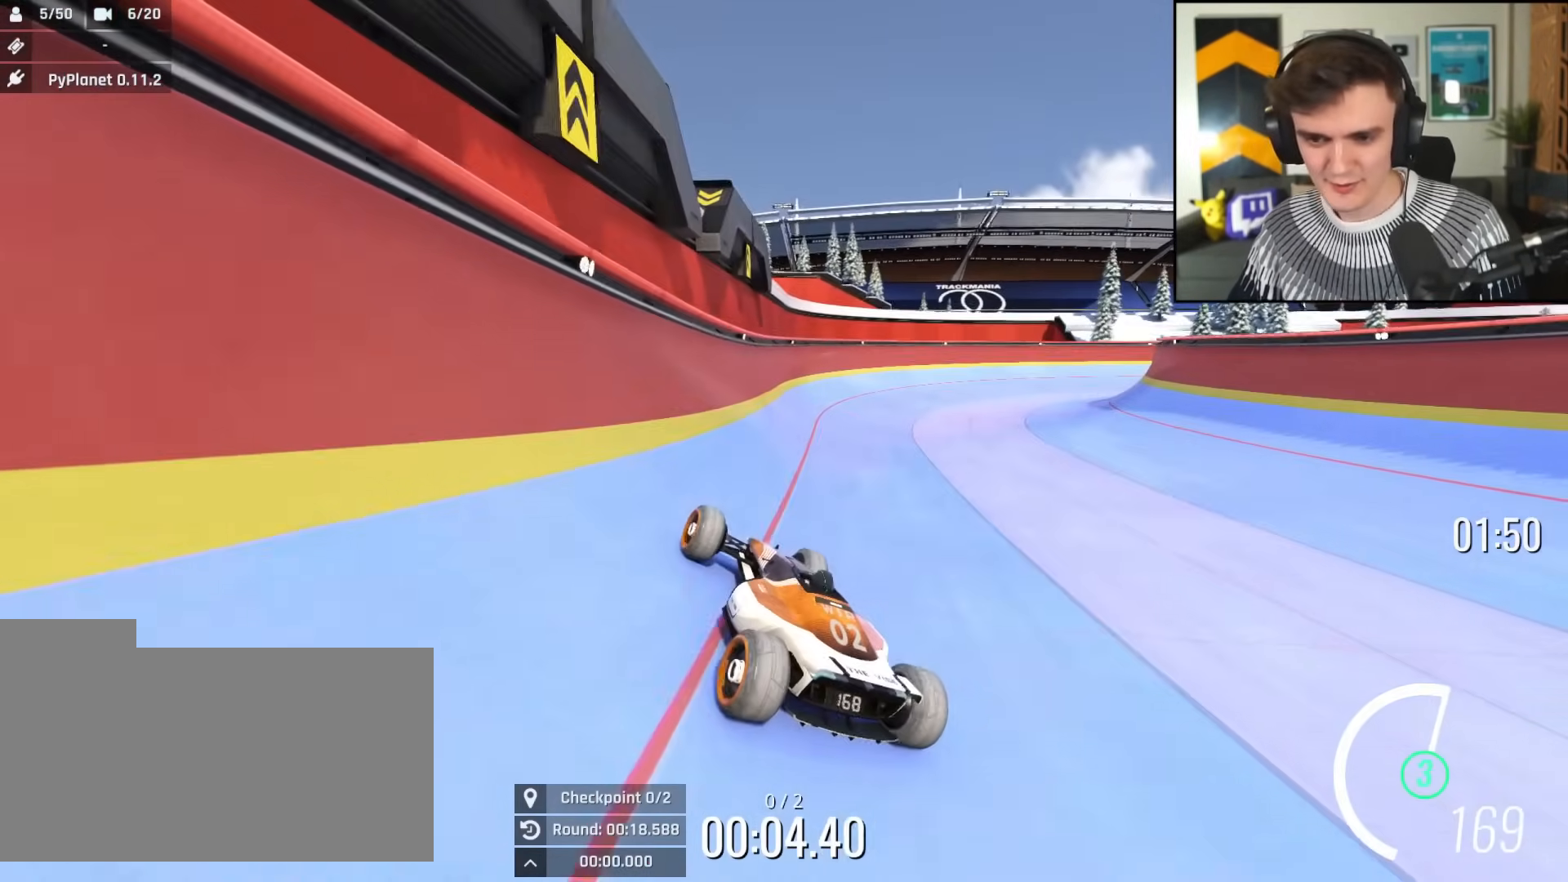
{"keys": ["up"], "events": [[250, "right", "down"], [300, "right", "up"]]}
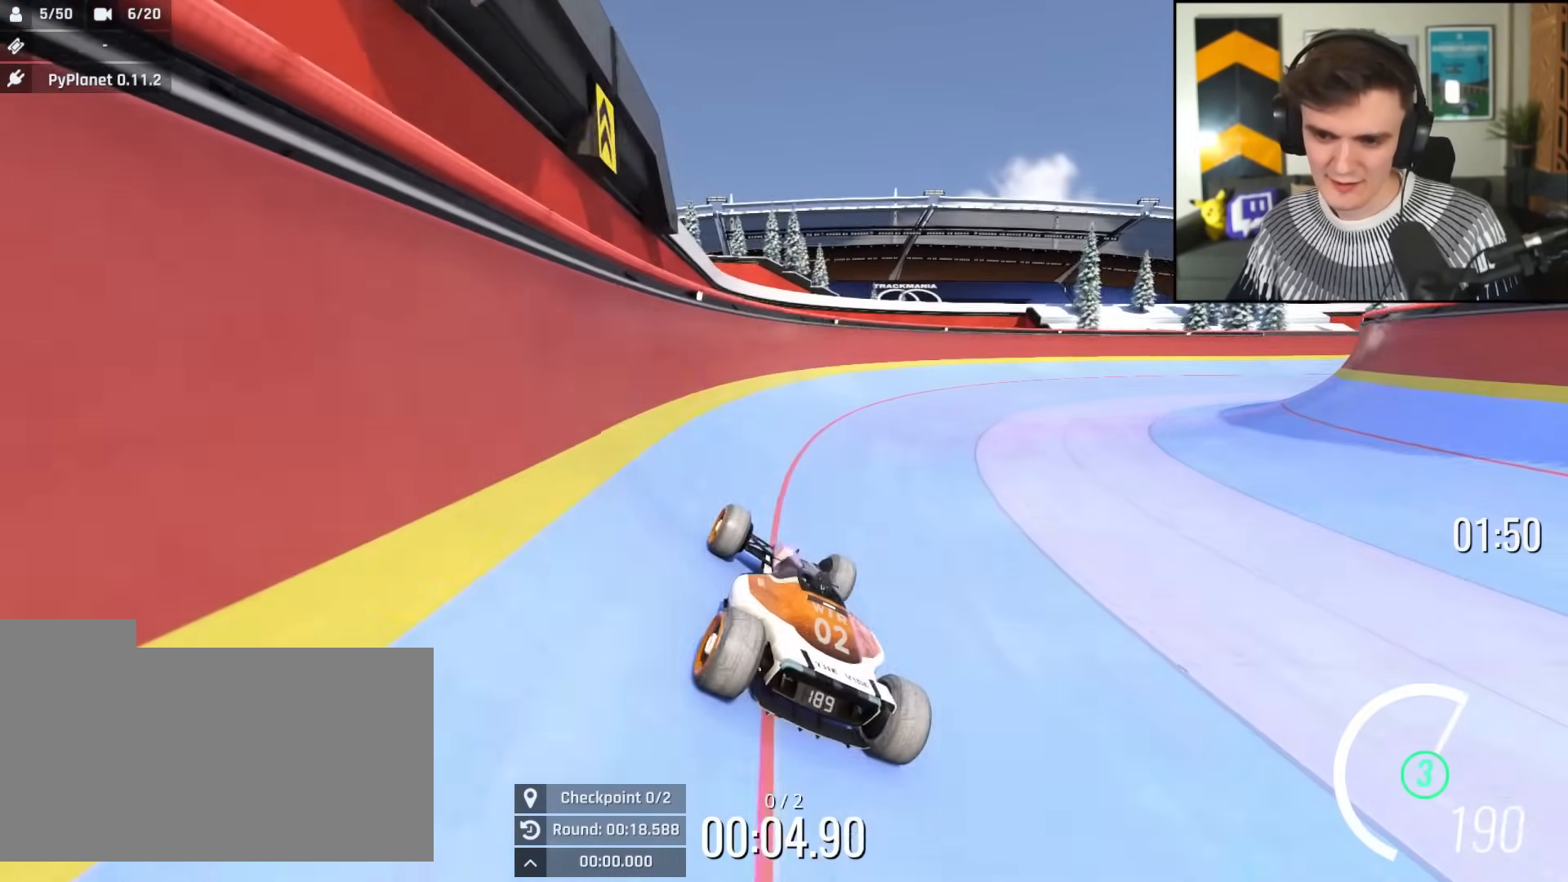
{"keys": ["up"], "events": [[33, "right", "down"], [216, "right", "up"]]}
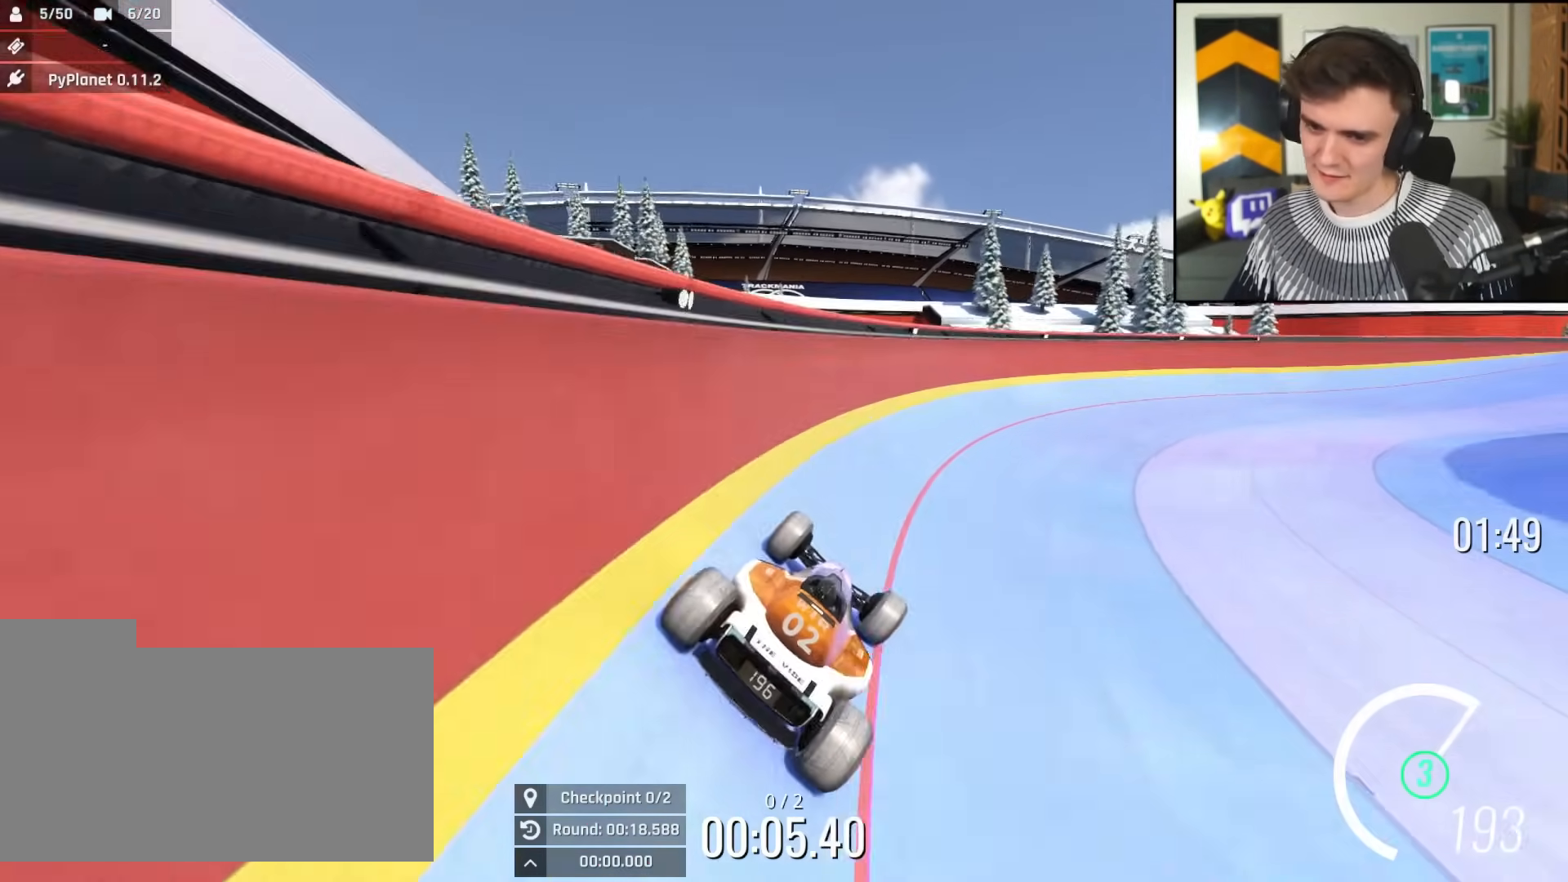
{"keys": ["right", "up"], "events": [[284, "right", "down"], [350, "right", "up"], [467, "right", "down"]]}
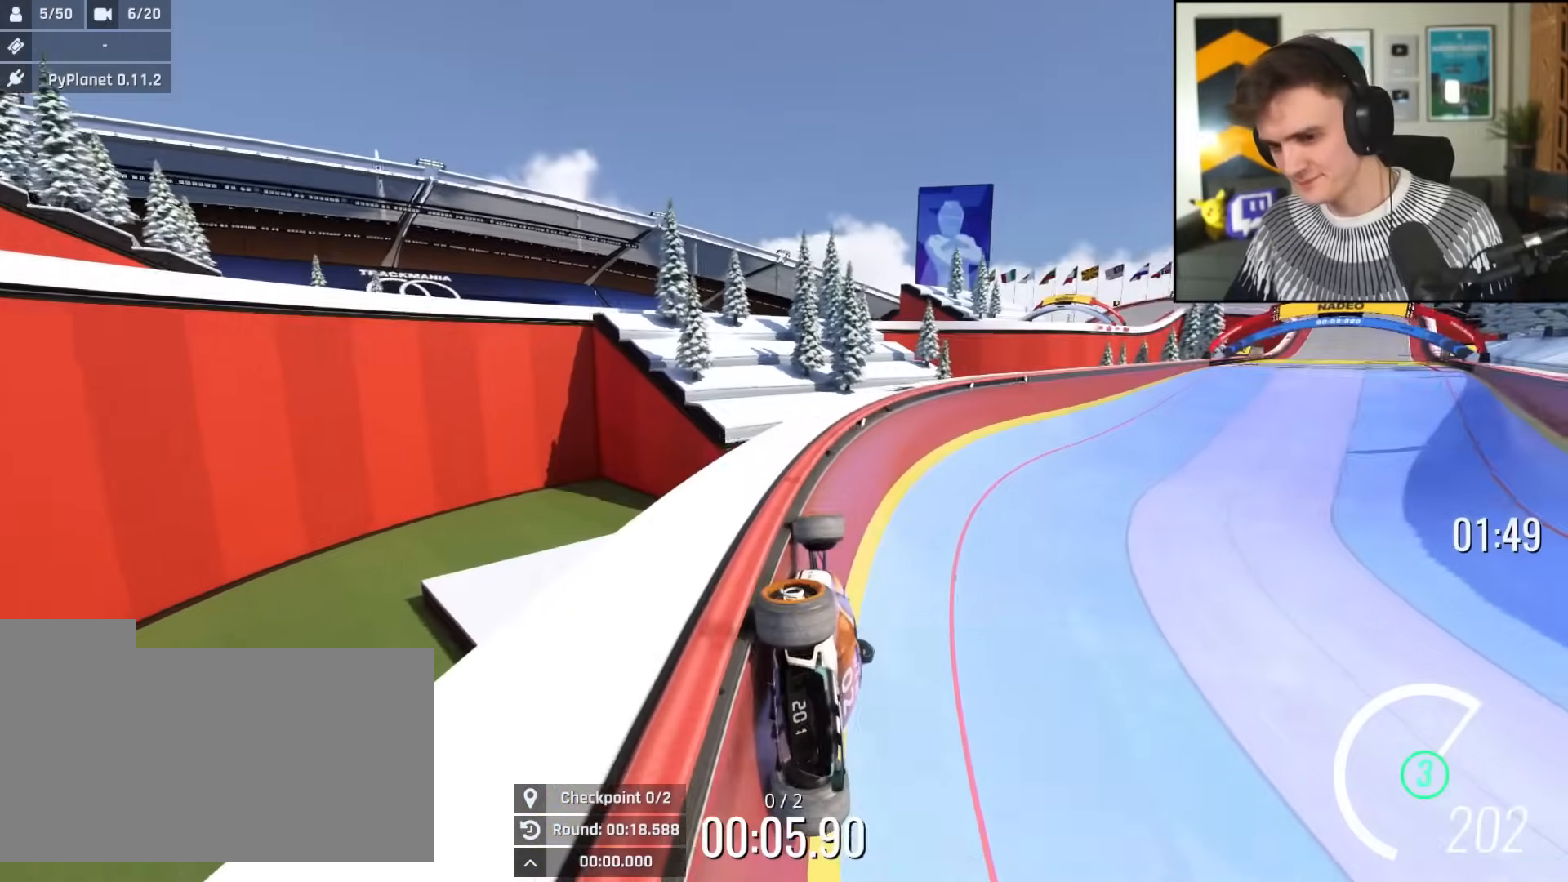
{"keys": ["right", "up"], "events": []}
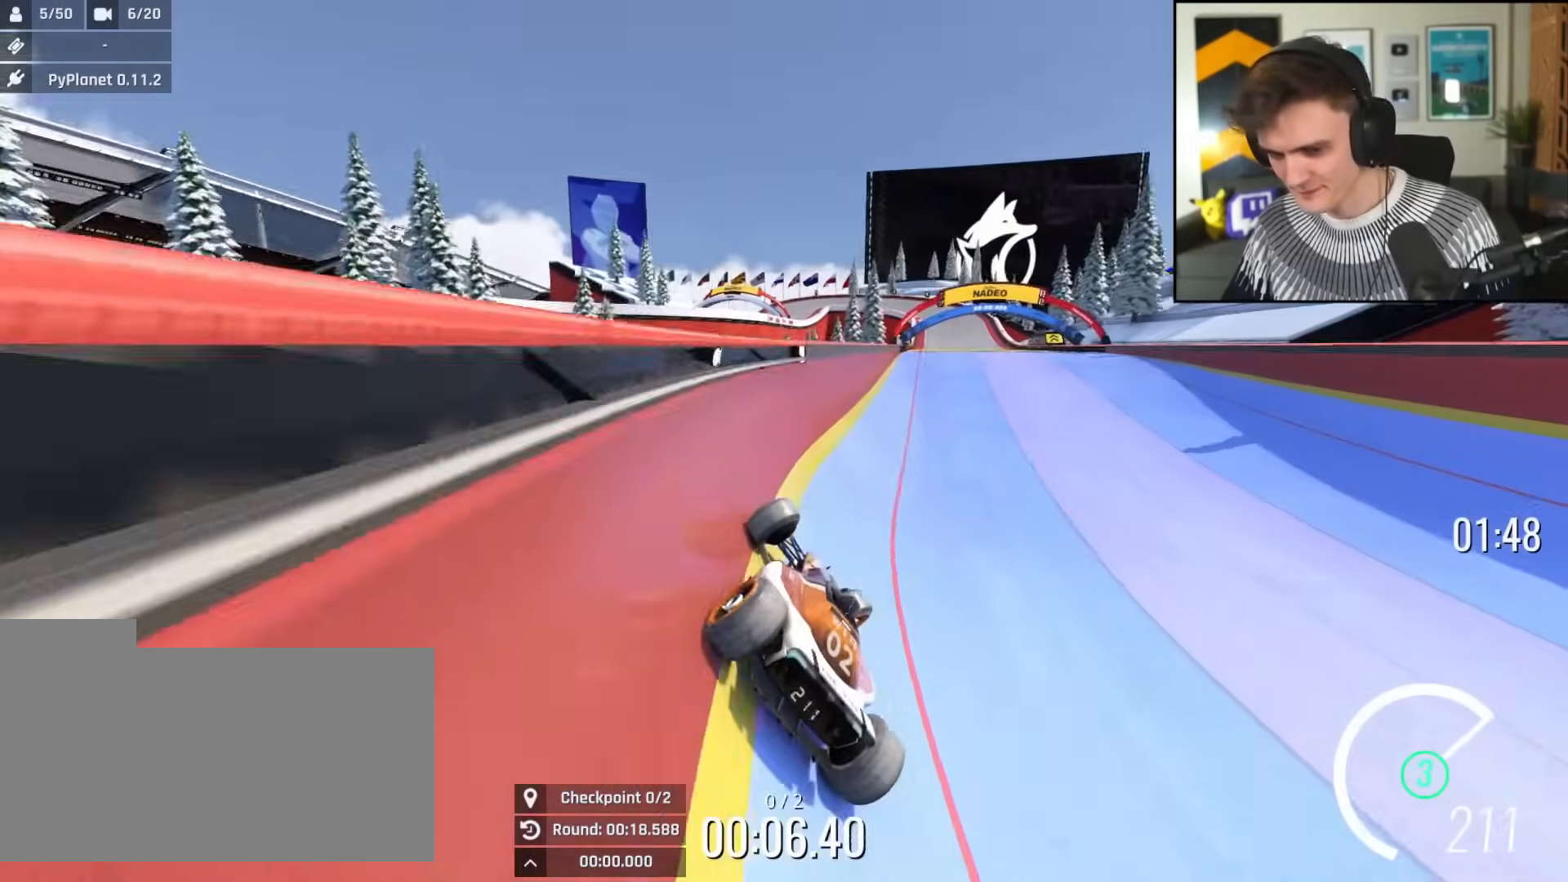
{"keys": ["up"], "events": [[250, "right", "up"], [284, "left", "down"], [384, "left", "up"]]}
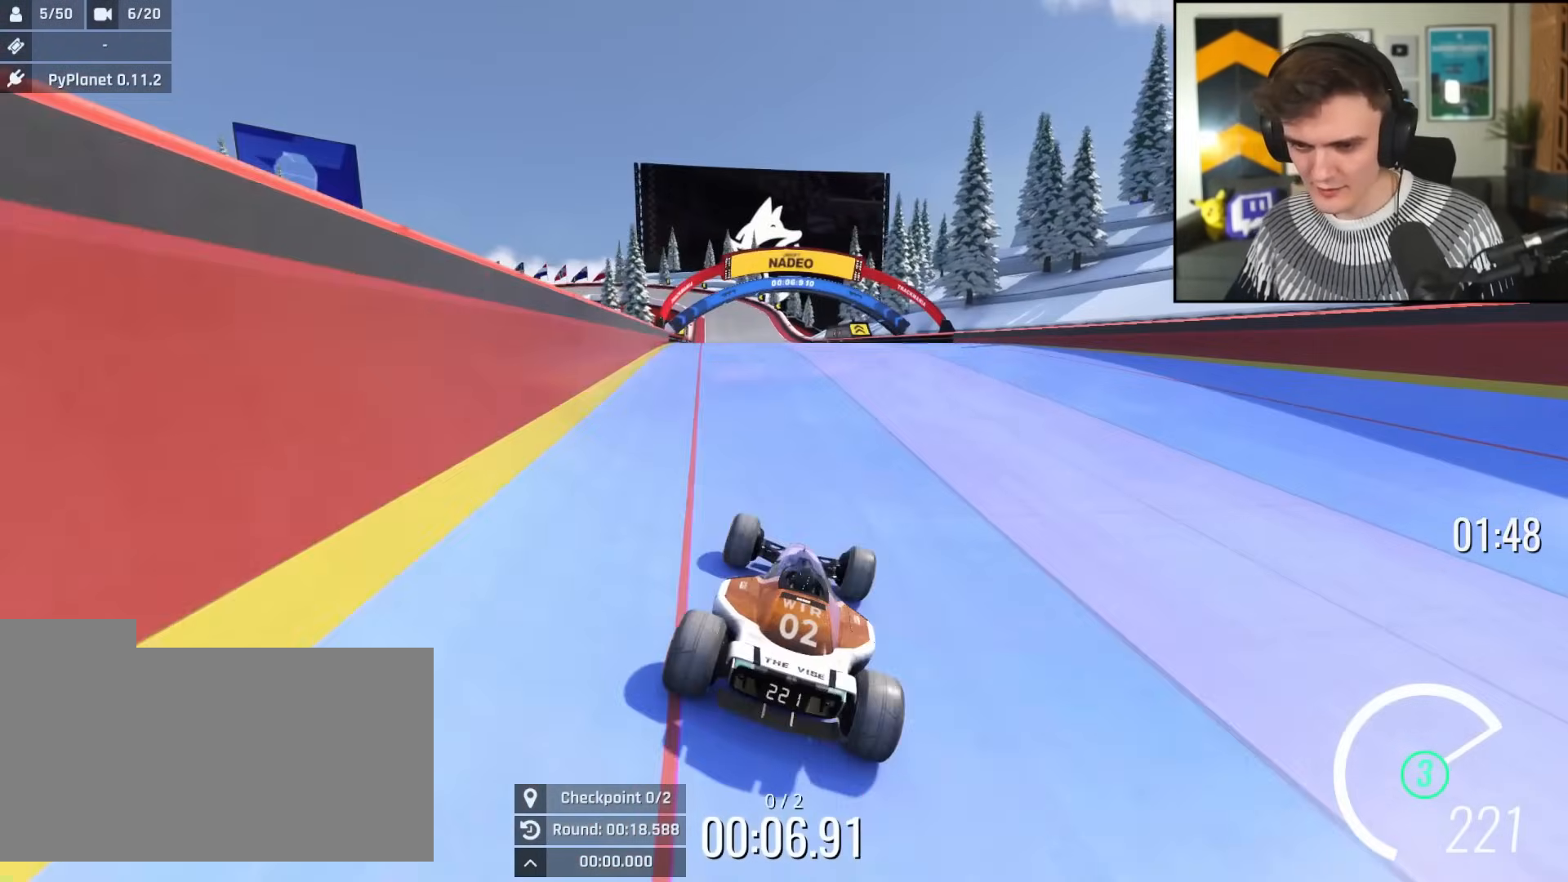
{"keys": ["left", "up"], "events": [[33, "left", "down"], [66, "left", "up"], [166, "right", "down"], [267, "right", "up"], [500, "left", "down"]]}
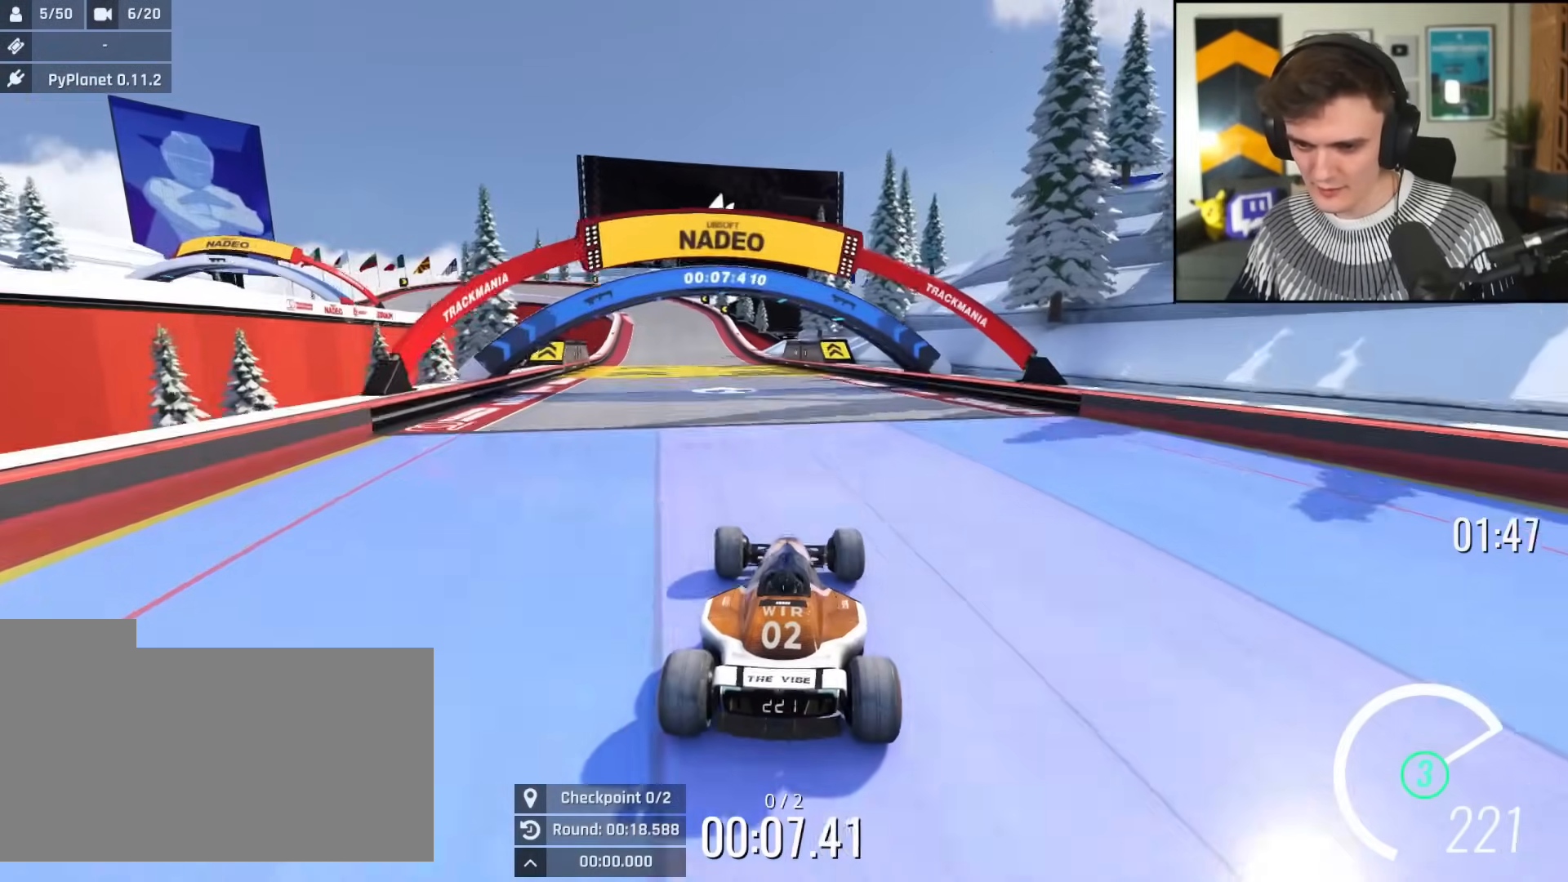
{"keys": ["up"], "events": [[50, "left", "up"], [134, "left", "down"], [234, "left", "up"]]}
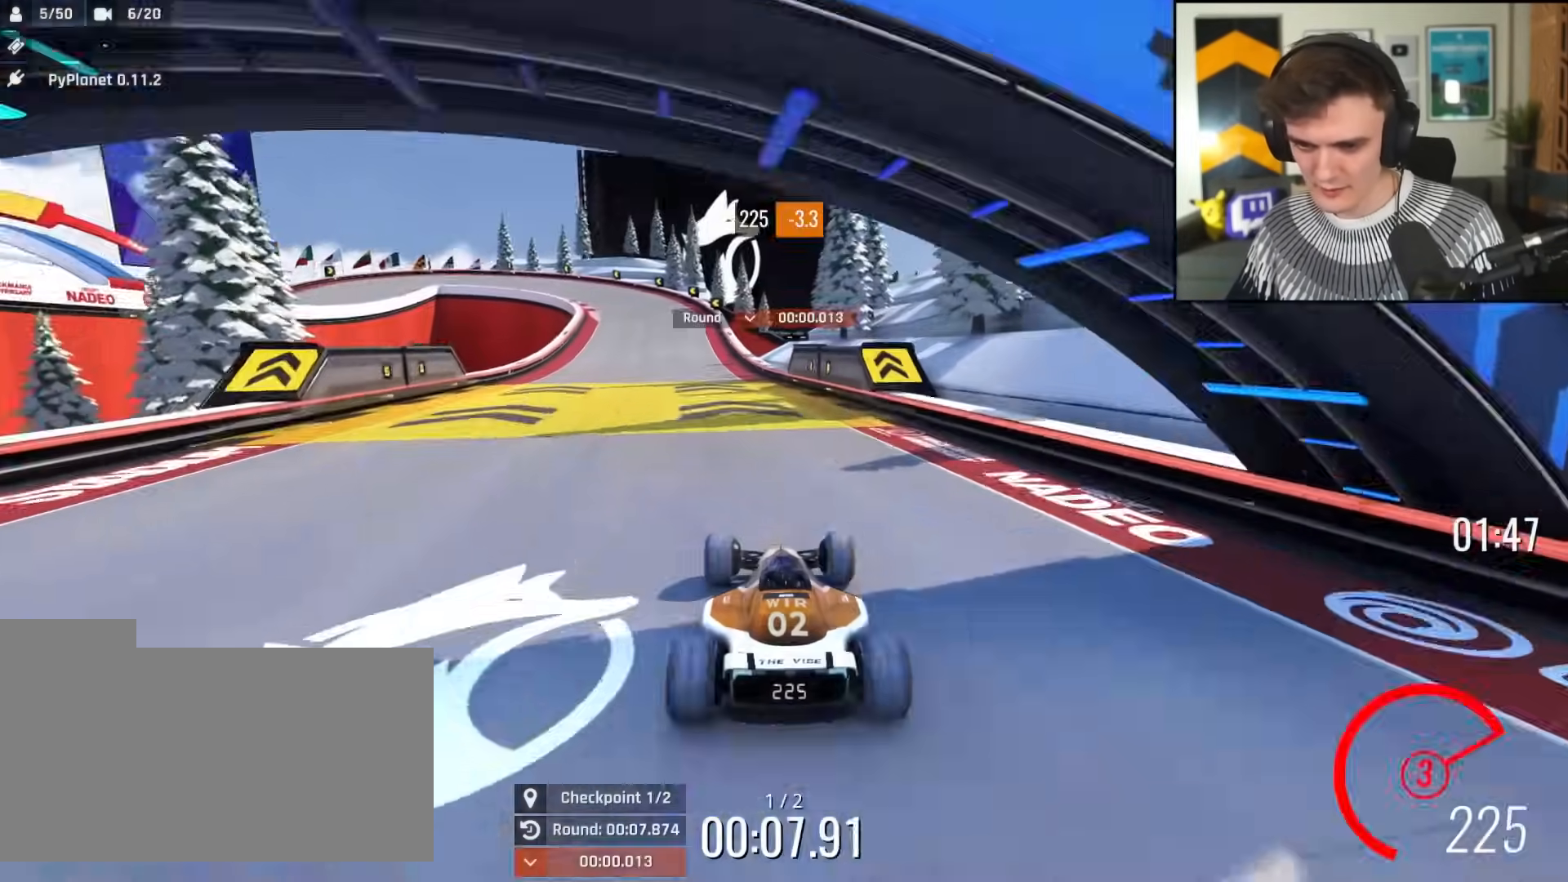
{"keys": ["left", "up"], "events": [[16, "right", "down"], [66, "right", "up"], [283, "left", "down"], [383, "left", "up"], [483, "left", "down"]]}
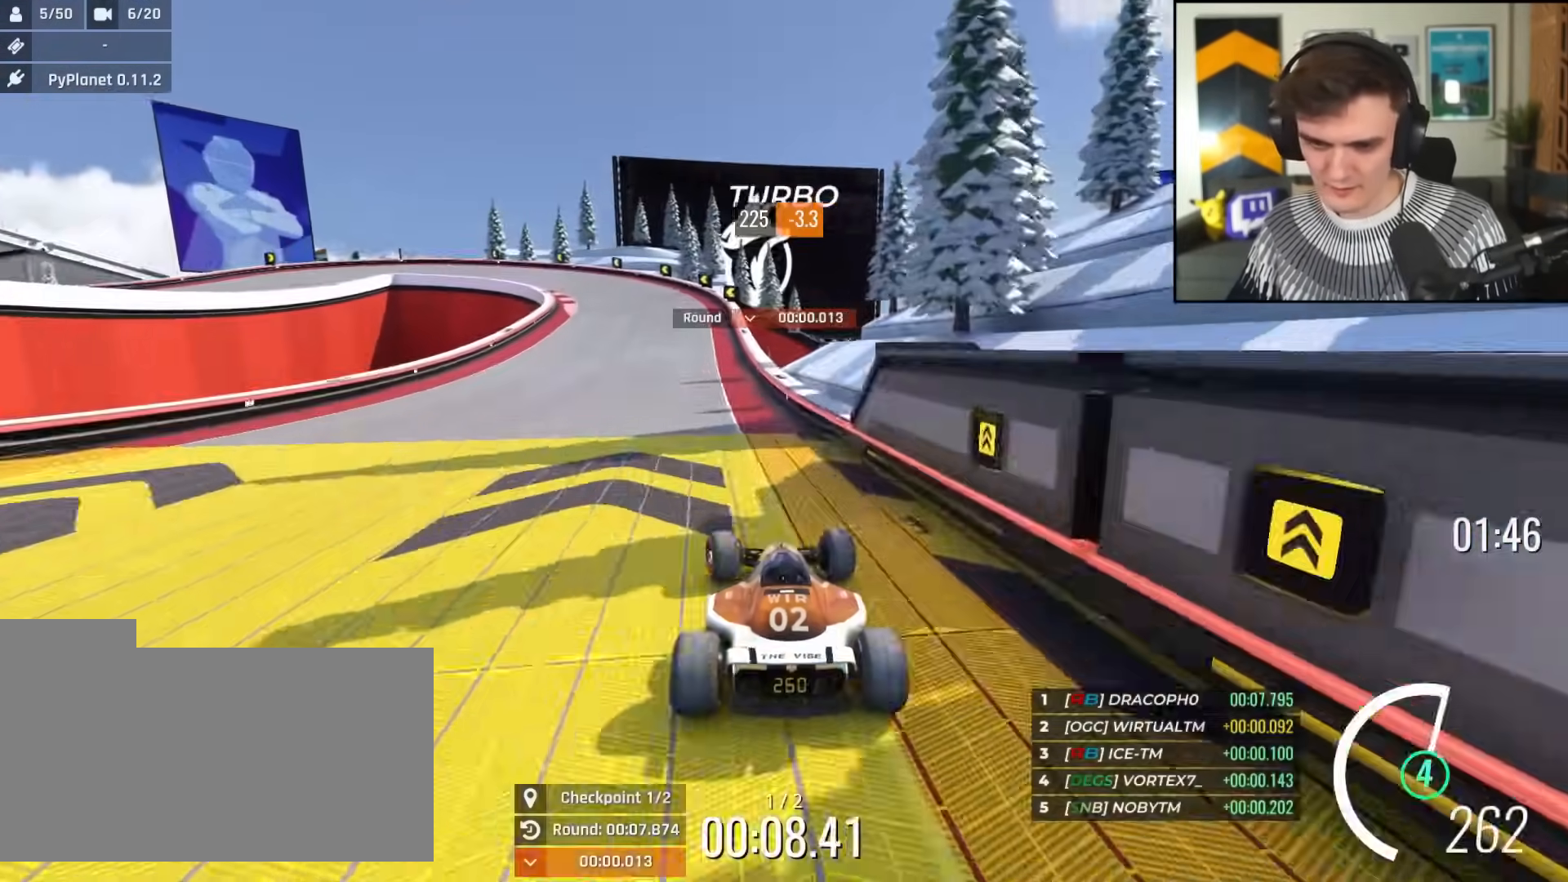
{"keys": ["brake", "left", "up"], "events": [[33, "left", "up"], [217, "left", "down"], [317, "left", "up"], [350, "left", "down"], [400, "brake", "down"]]}
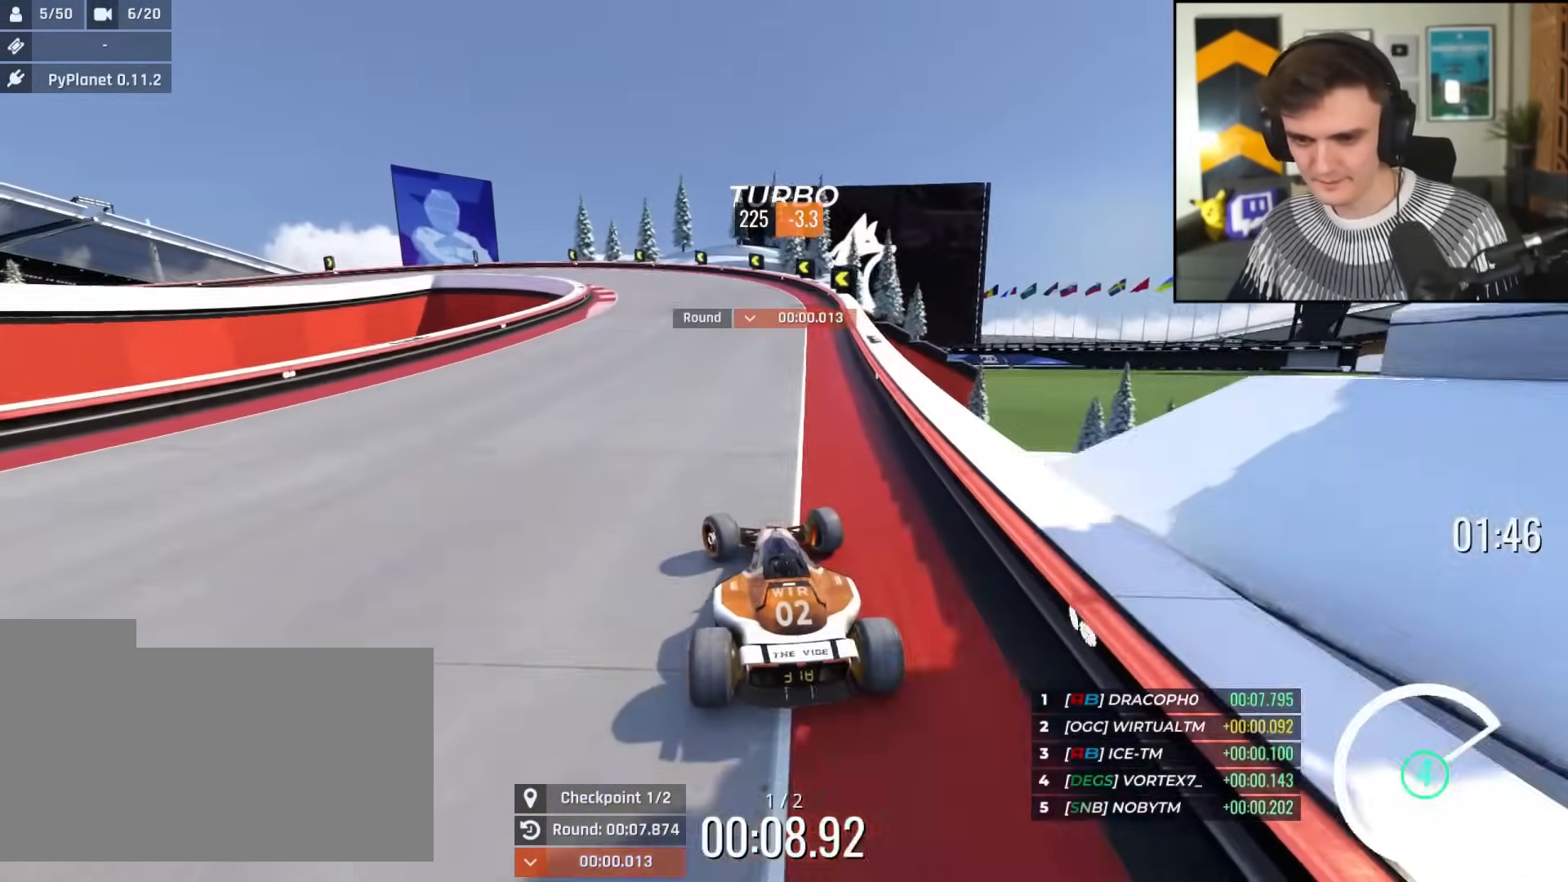
{"keys": ["brake", "left", "up"], "events": [[133, "left", "up"], [183, "left", "down"]]}
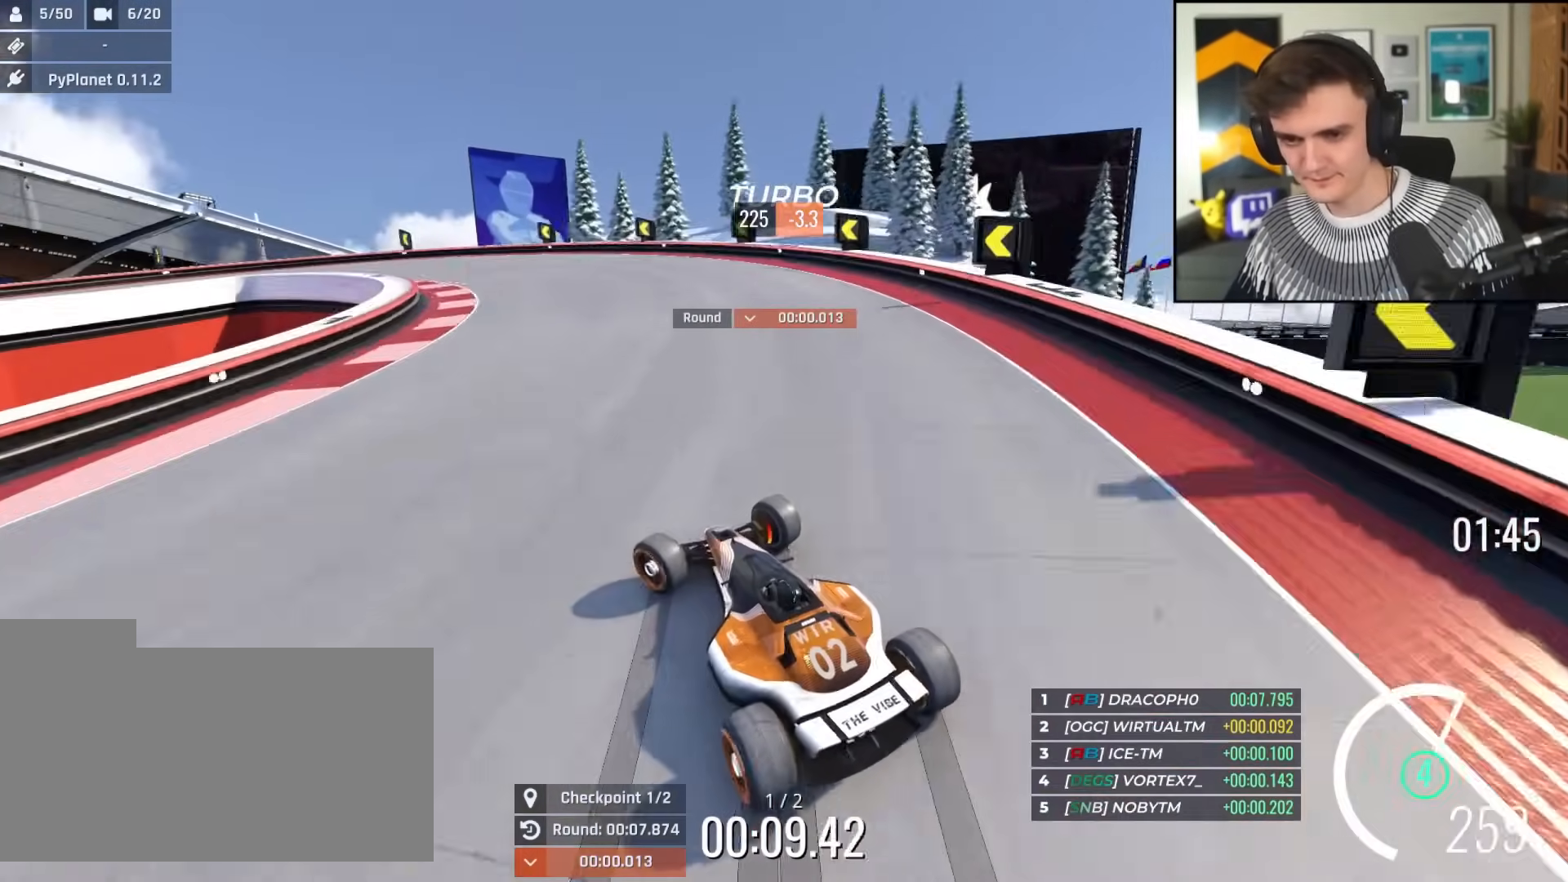
{"keys": ["left", "up"], "events": [[17, "brake", "up"], [200, "brake", "down"], [250, "brake", "up"], [384, "left", "up"], [484, "left", "down"]]}
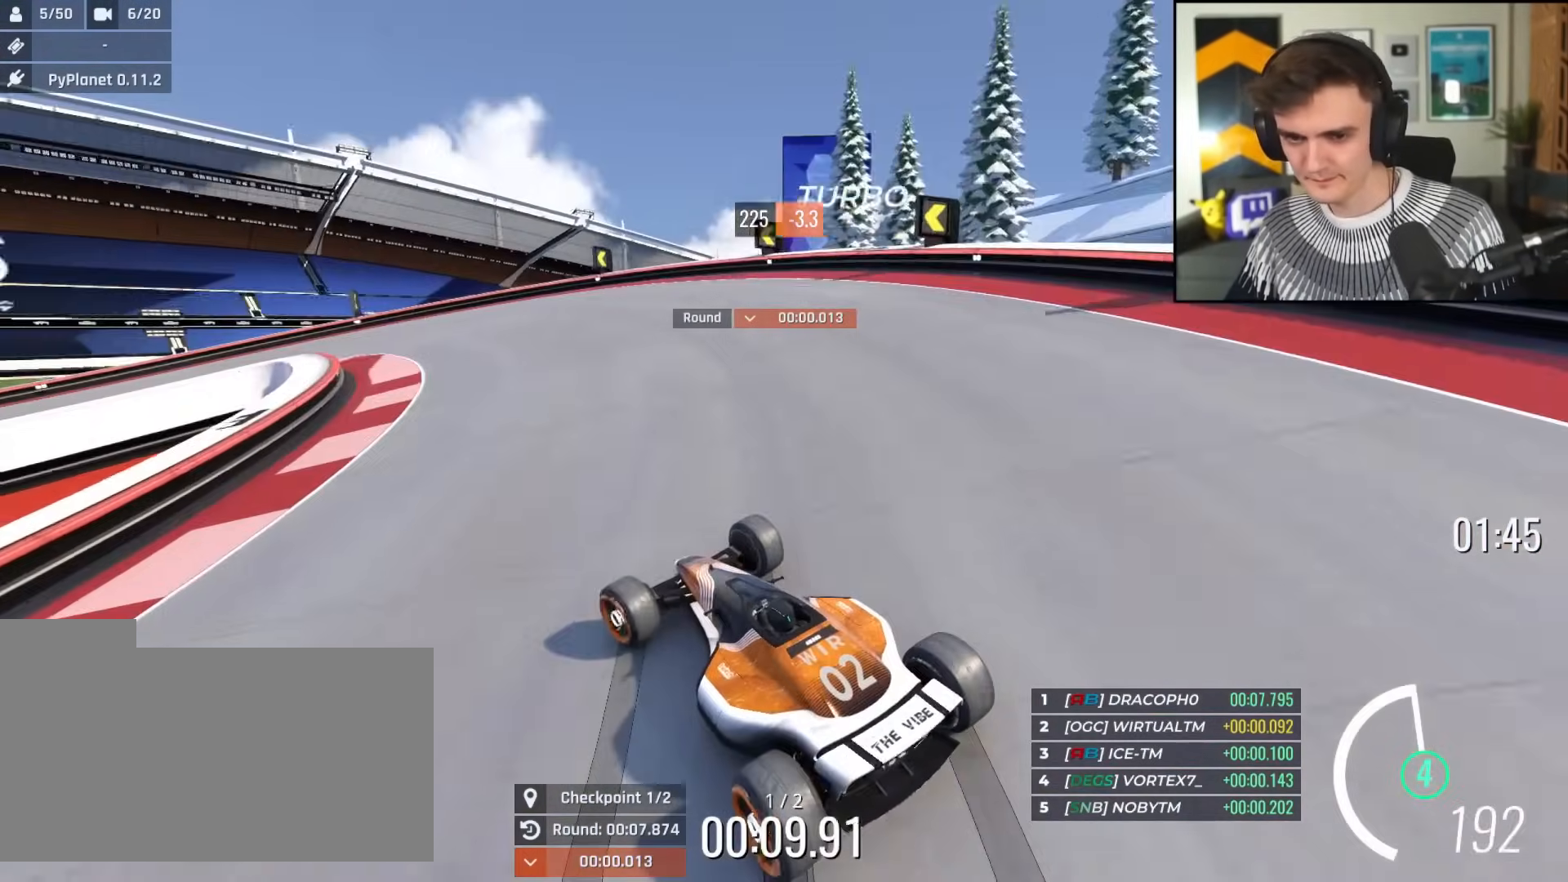
{"keys": ["left", "up"], "events": [[33, "left", "up"], [116, "left", "down"], [216, "left", "up"], [267, "left", "down"]]}
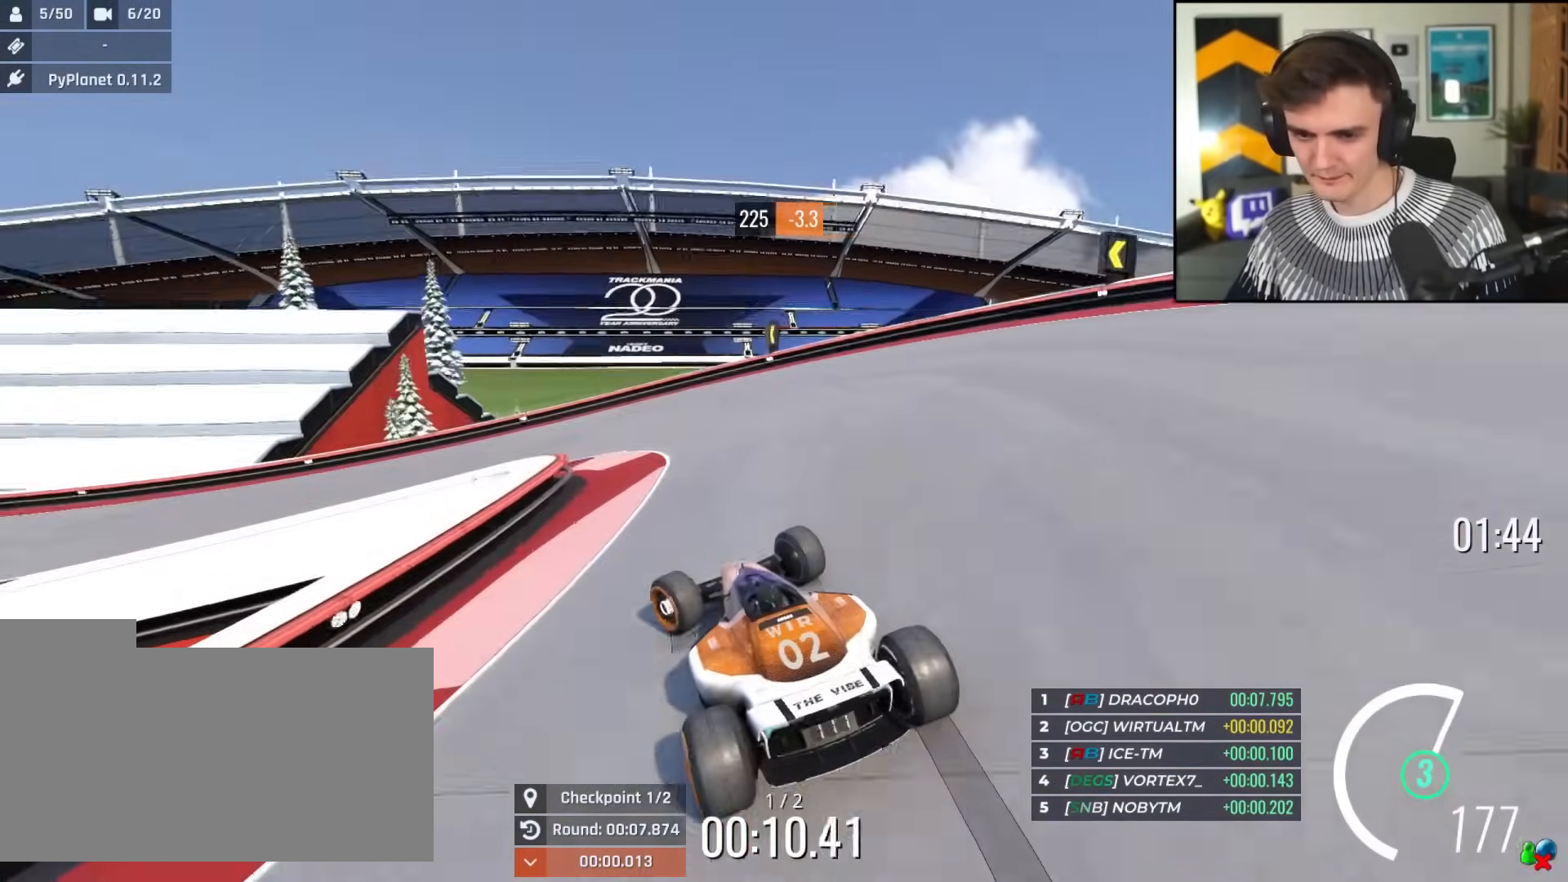
{"keys": ["left", "up"], "events": []}
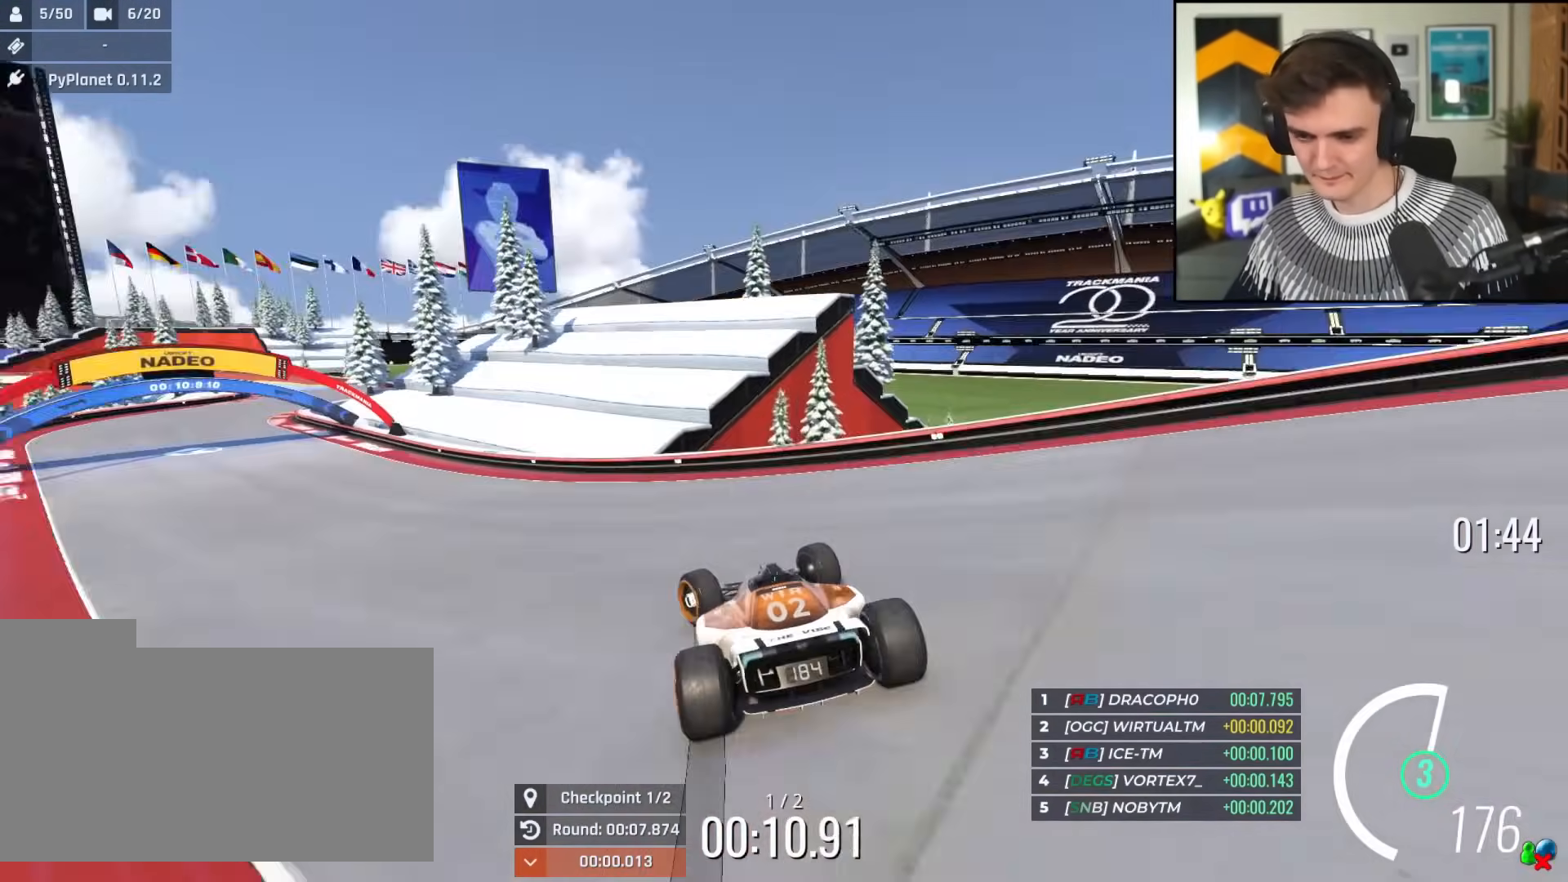
{"keys": ["up"], "events": [[333, "left", "up"]]}
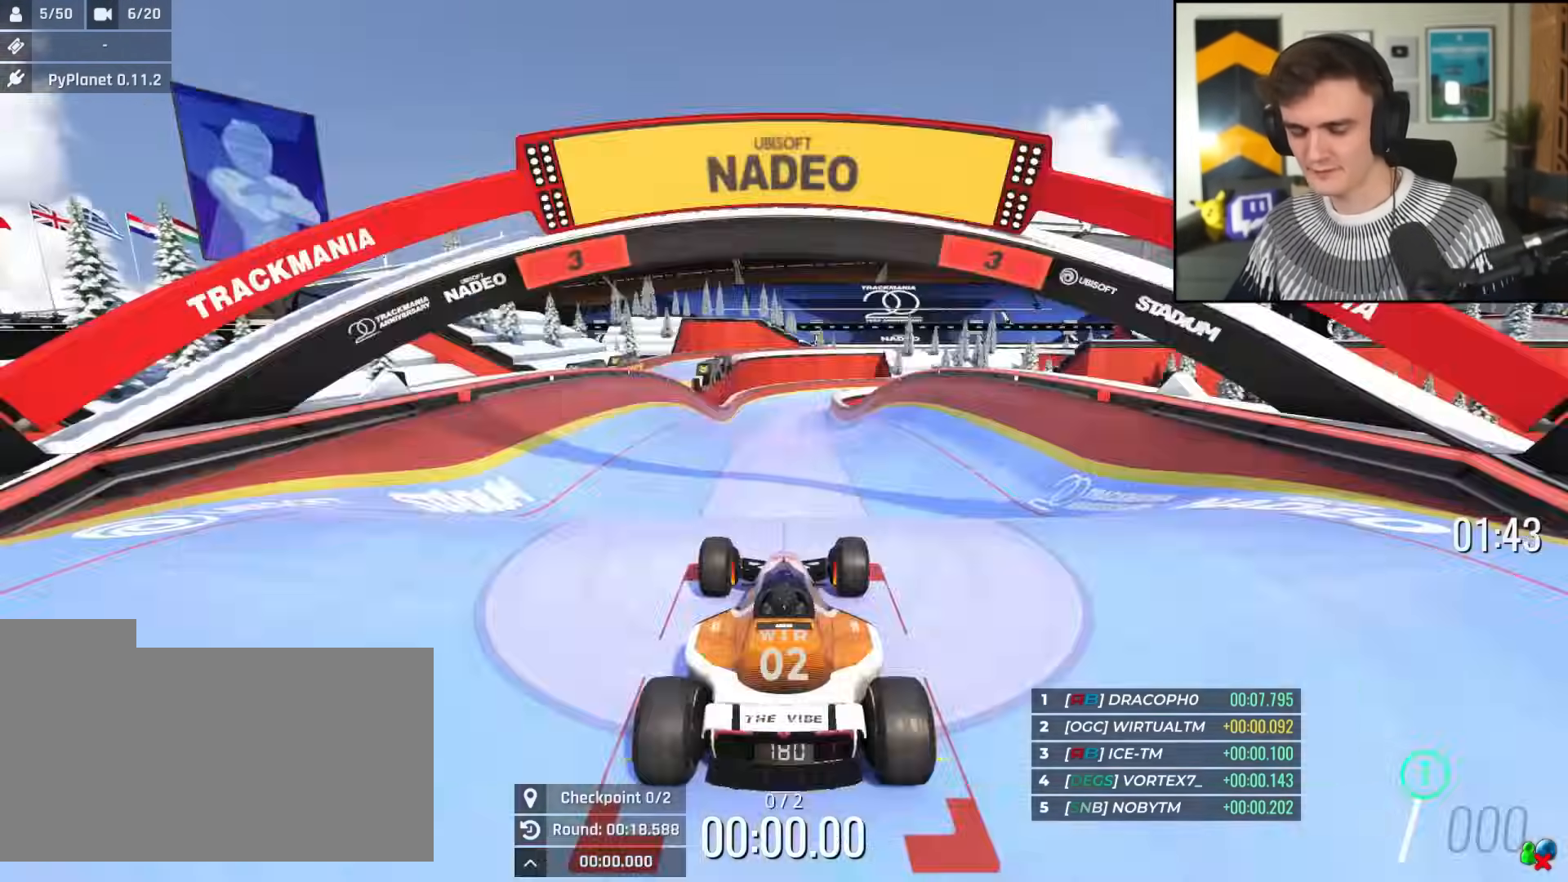
{"keys": ["up"], "events": [[67, "up", "up"], [167, "up", "down"]]}
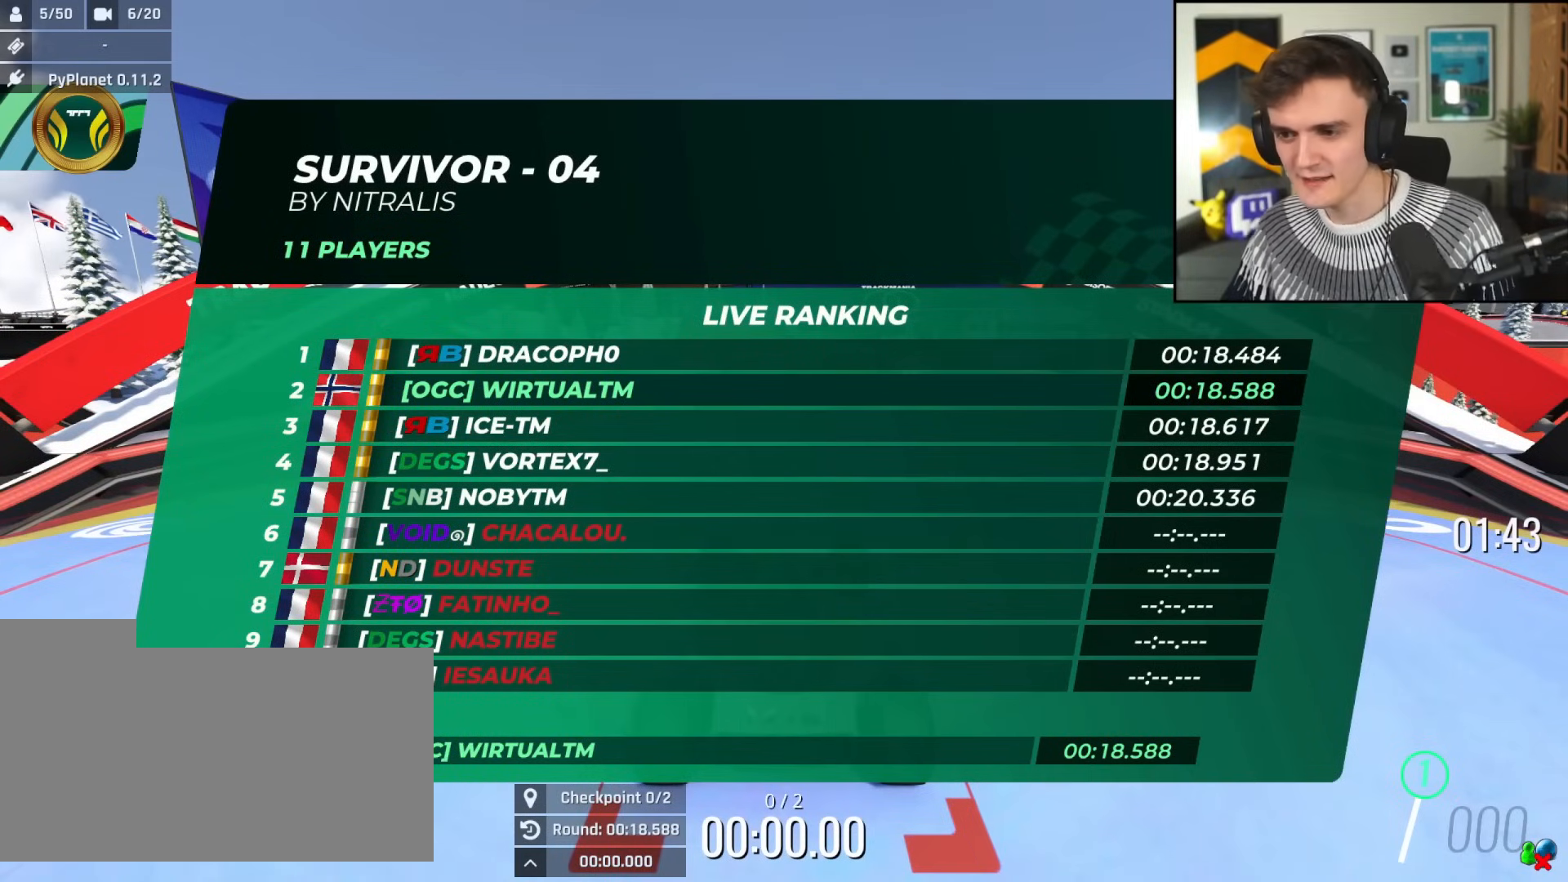
{"keys": ["up"], "events": []}
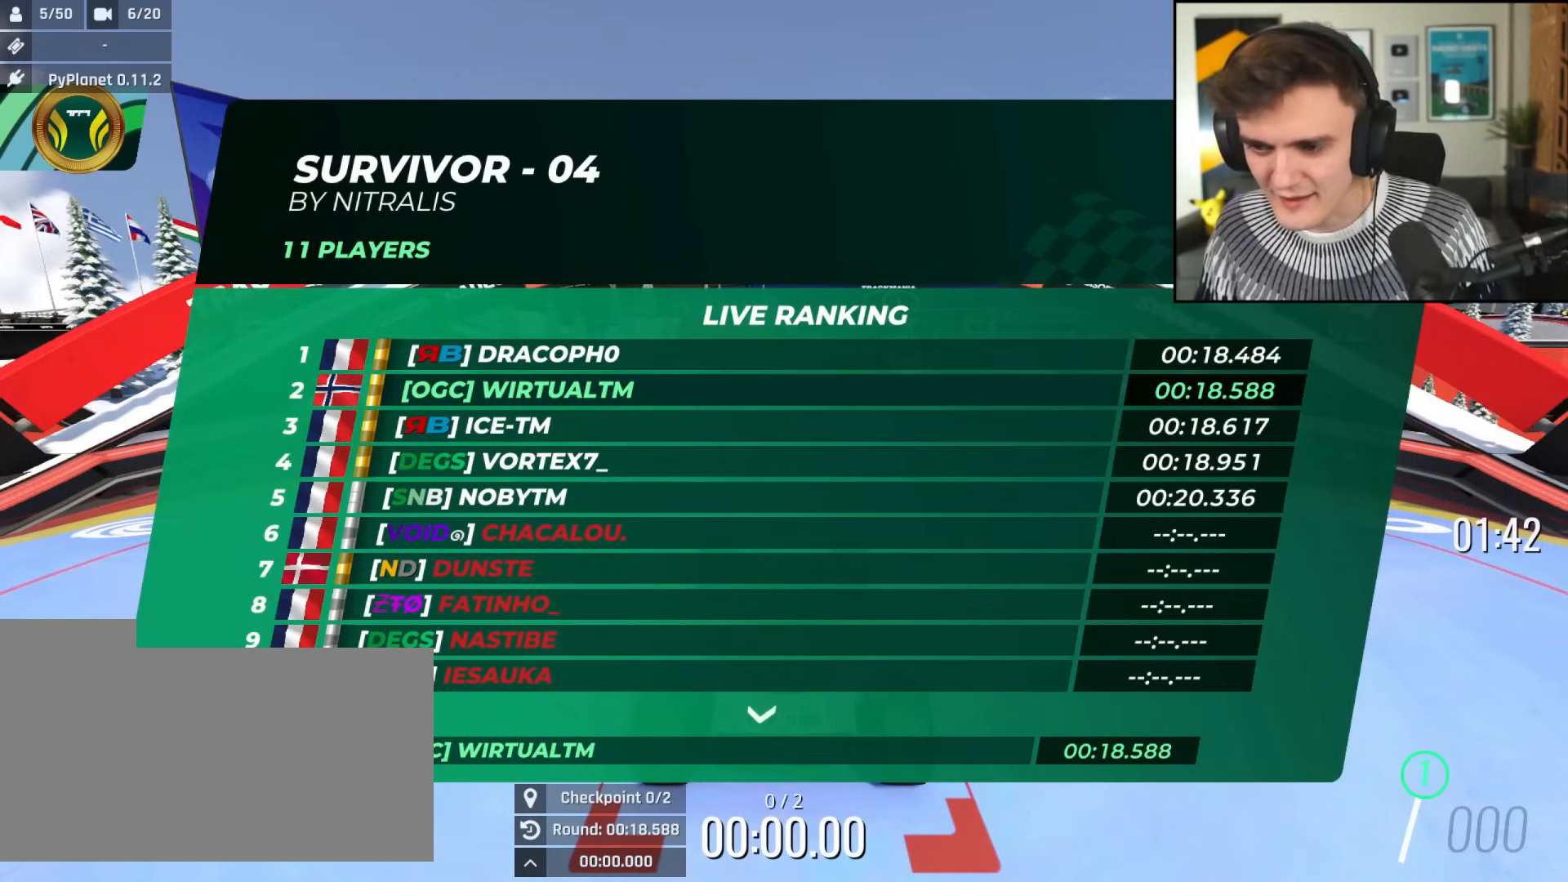
{"keys": ["up"], "events": []}
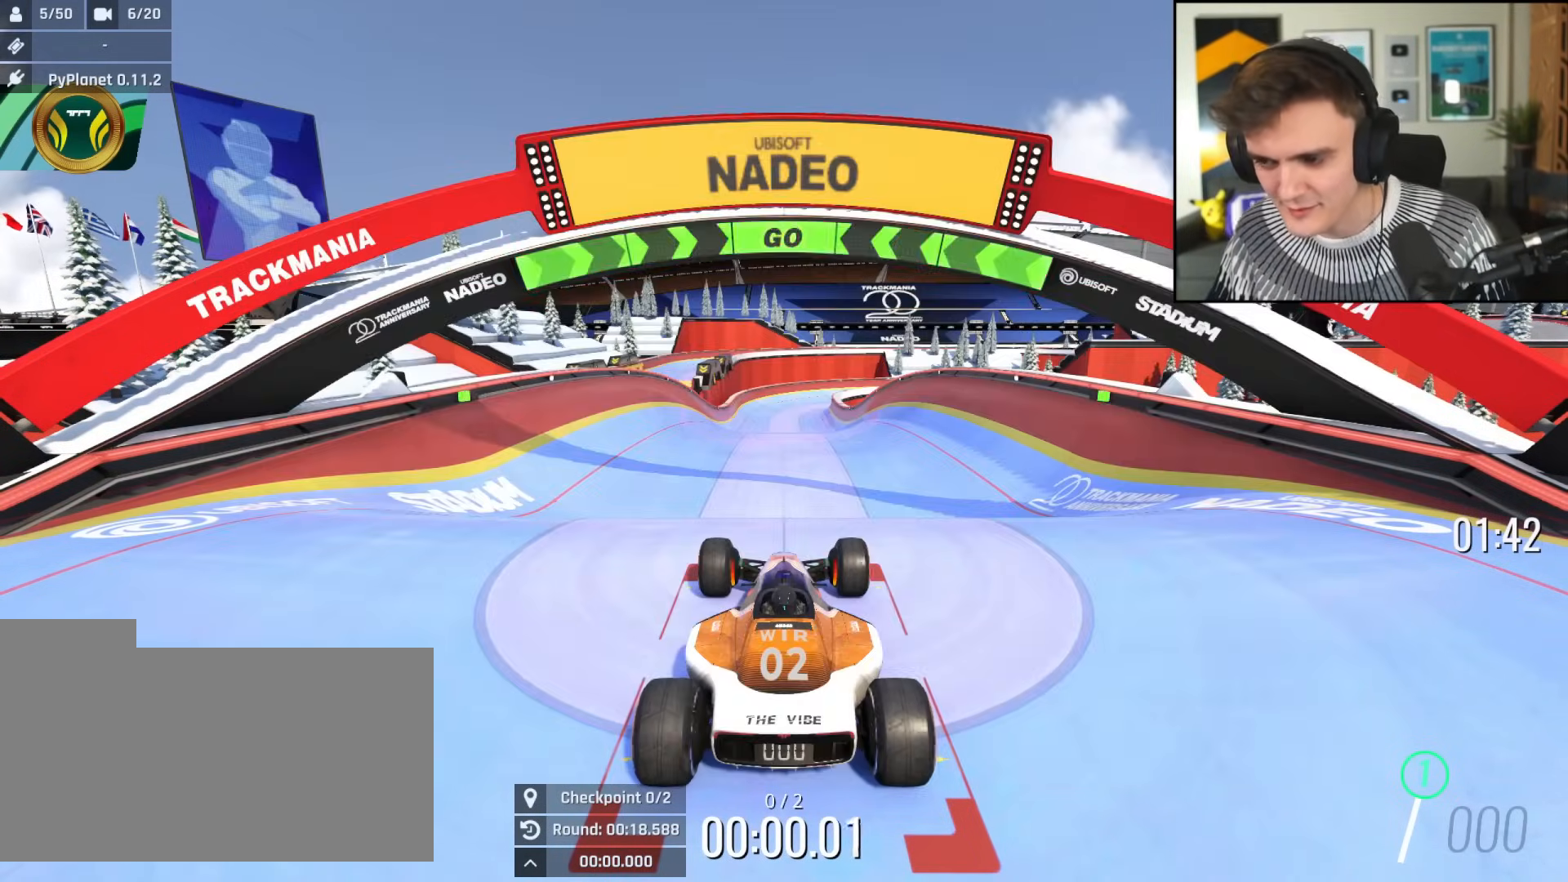
{"keys": ["up"], "events": []}
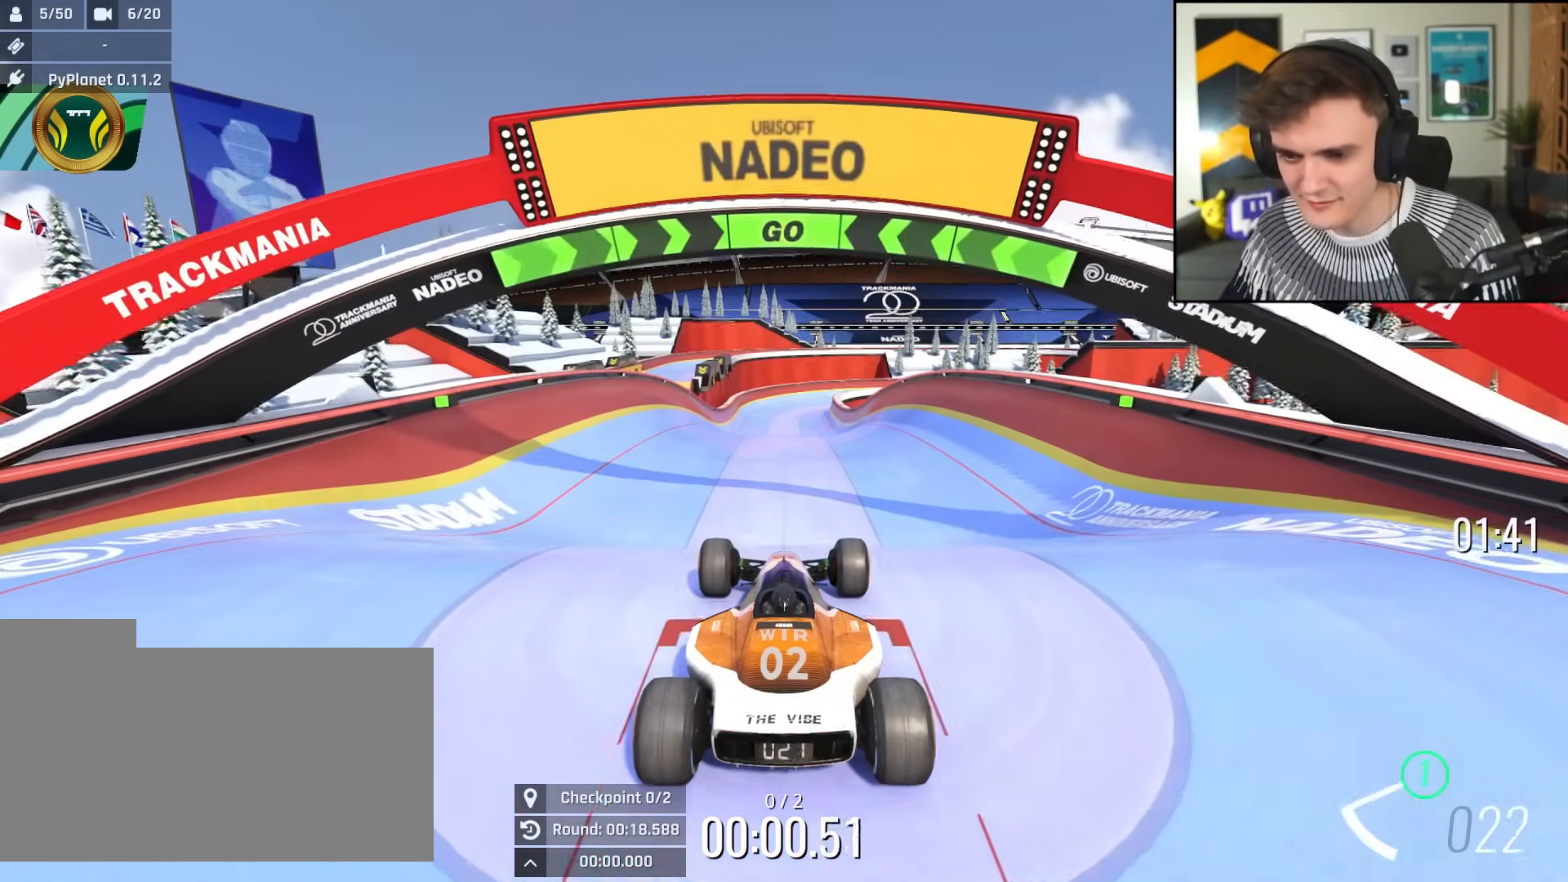
{"keys": ["up"], "events": []}
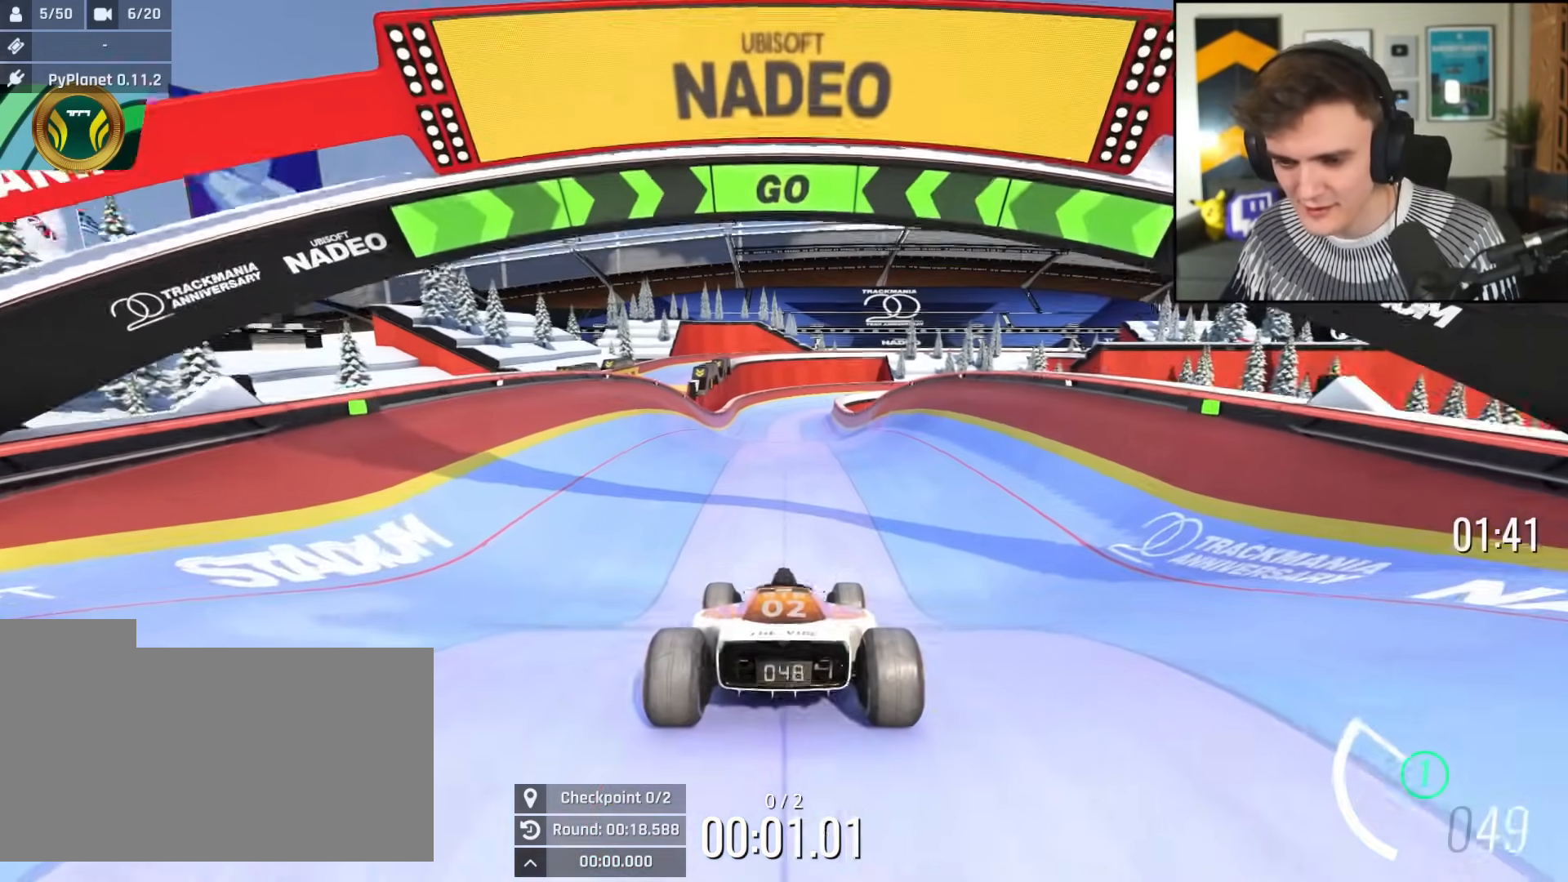
{"keys": ["up"], "events": []}
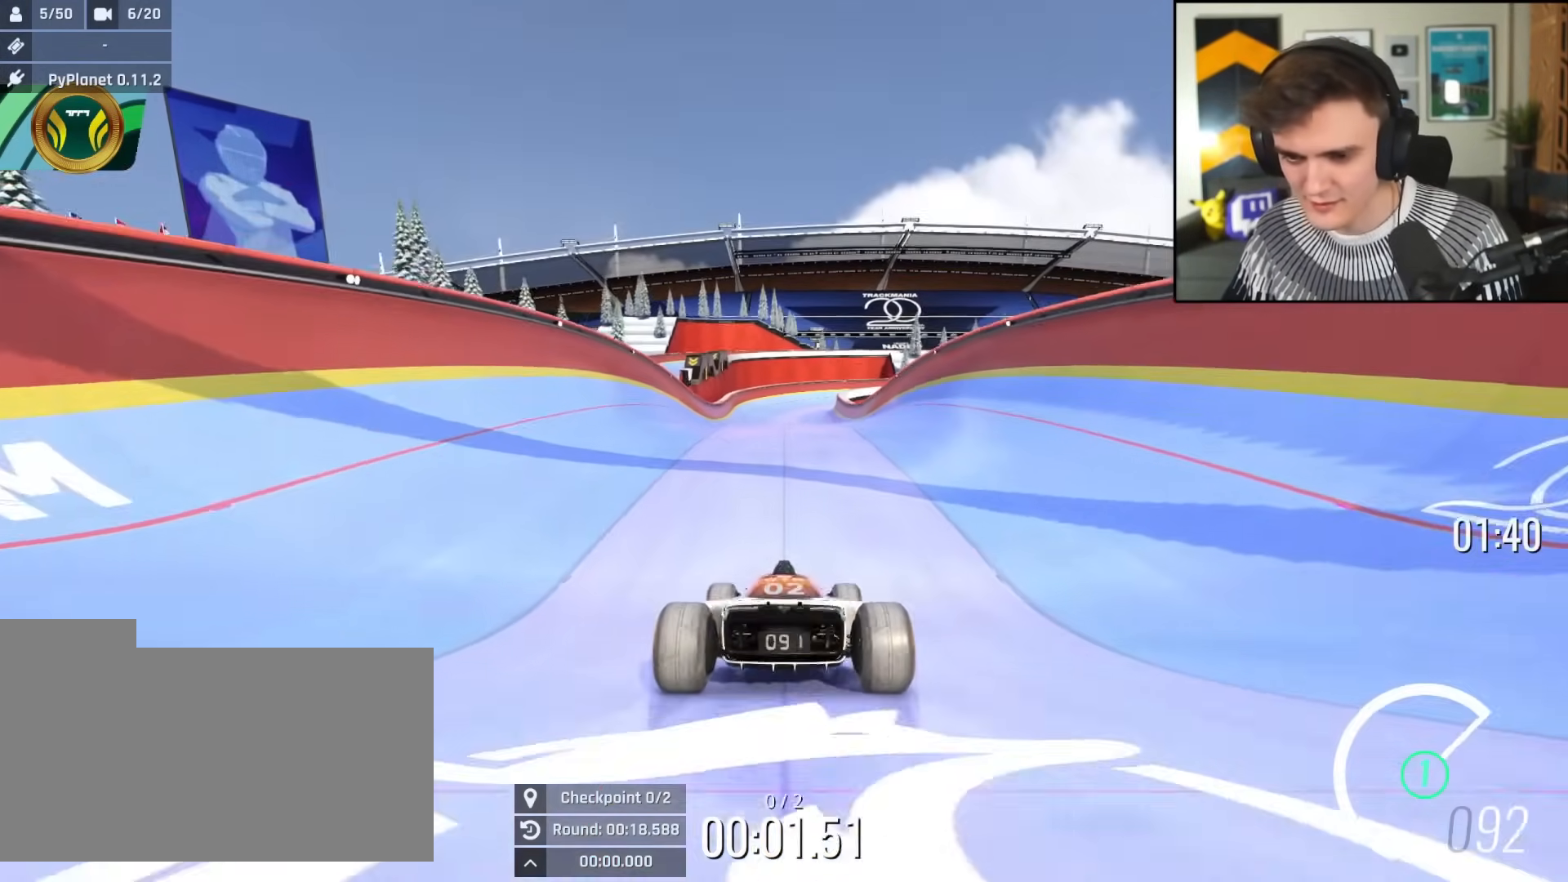
{"keys": ["up"], "events": []}
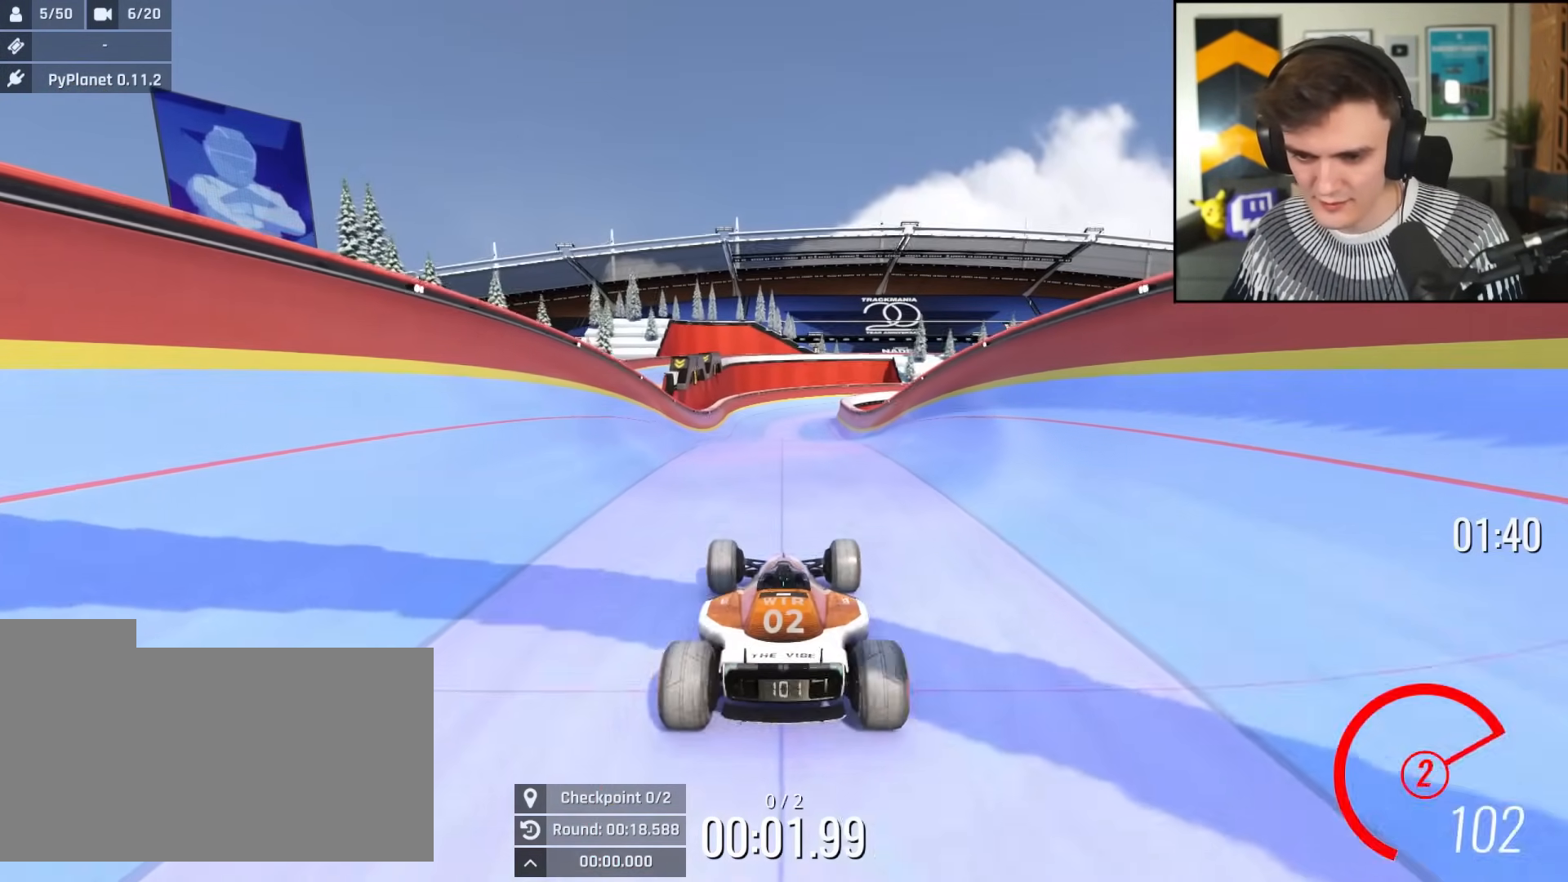
{"keys": ["up"], "events": [[150, "left", "down"], [384, "left", "up"]]}